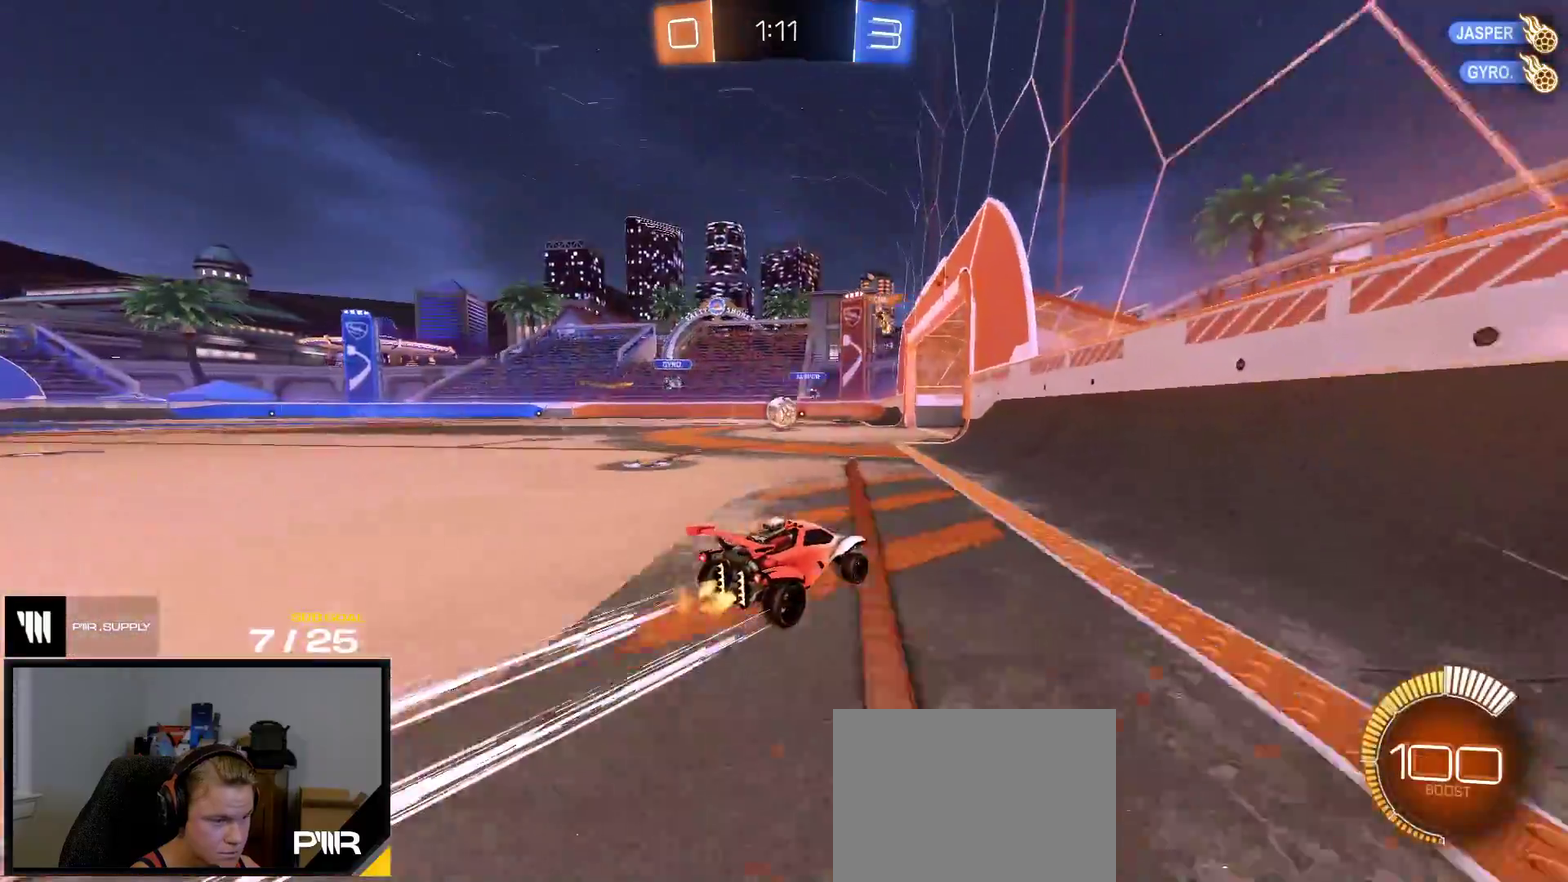
Gameplay with a controller (Xbox layout); each line is a JSON object with the inputs held at the frame after it. "events" lists button and stick changes between this image and that frame as [ms after this image, input, new state], when the widget could be followed in between. This overlay highlights the sticks when they move; stick clicks (L3 R3) are not distinguishable. This document gives stick clicks only as held states, not as events. Not read: L3 left_stick.
{"buttons": ["L2"], "right_stick": "center", "events": [[33, "R2", "down"], [350, "R2", "up"], [417, "L2", "down"]]}
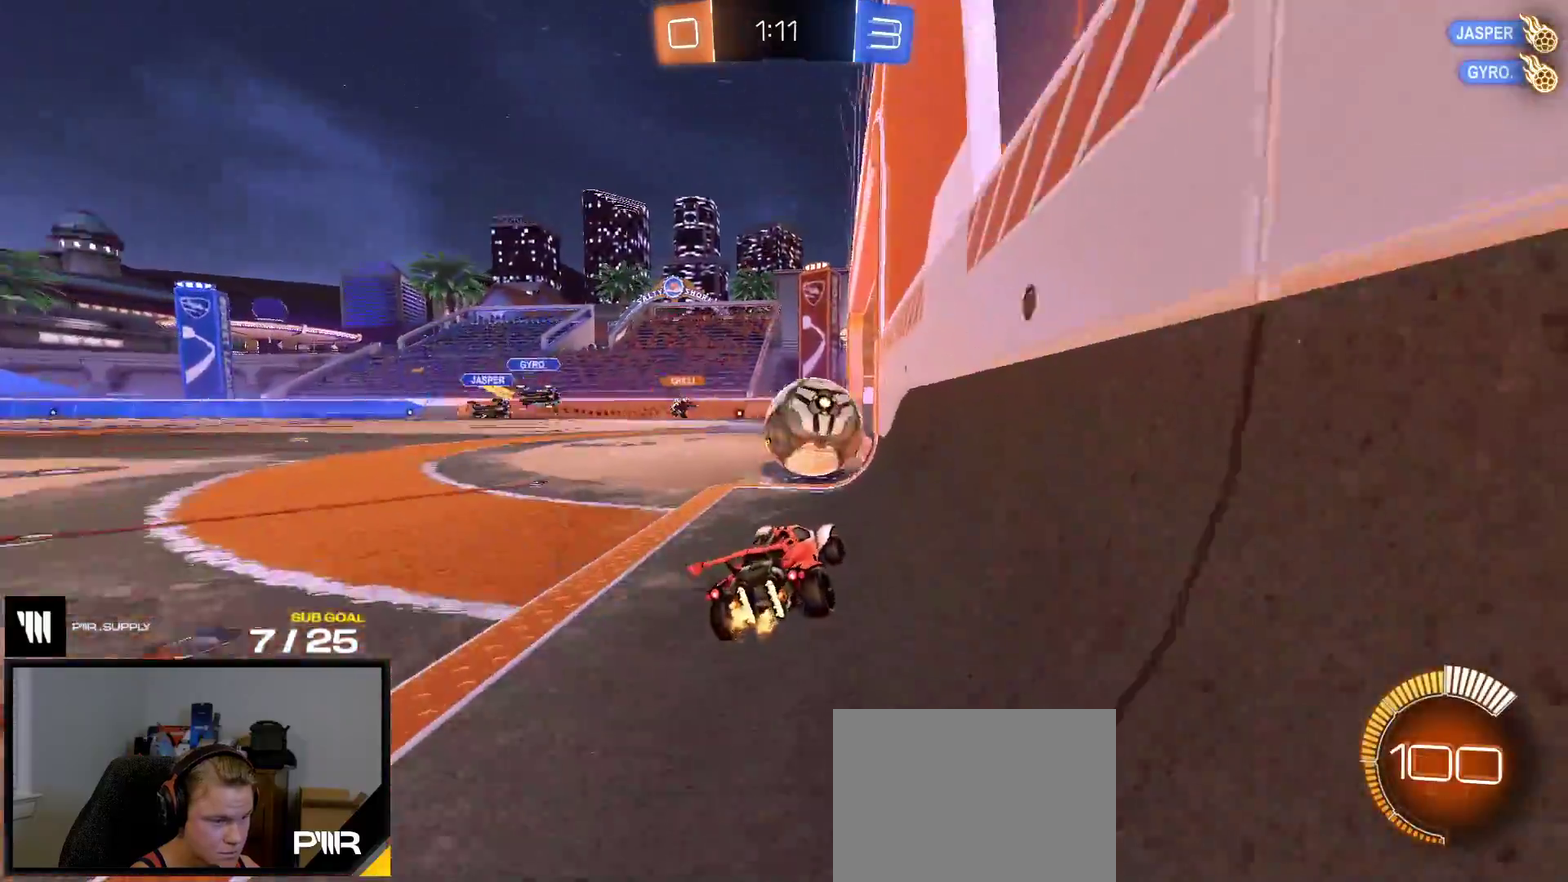
{"buttons": ["R2"], "right_stick": "center", "events": [[233, "L2", "up"], [250, "R2", "down"], [367, "right_stick", "right"], [383, "X", "down"], [417, "right_stick", "center"], [467, "X", "up"]]}
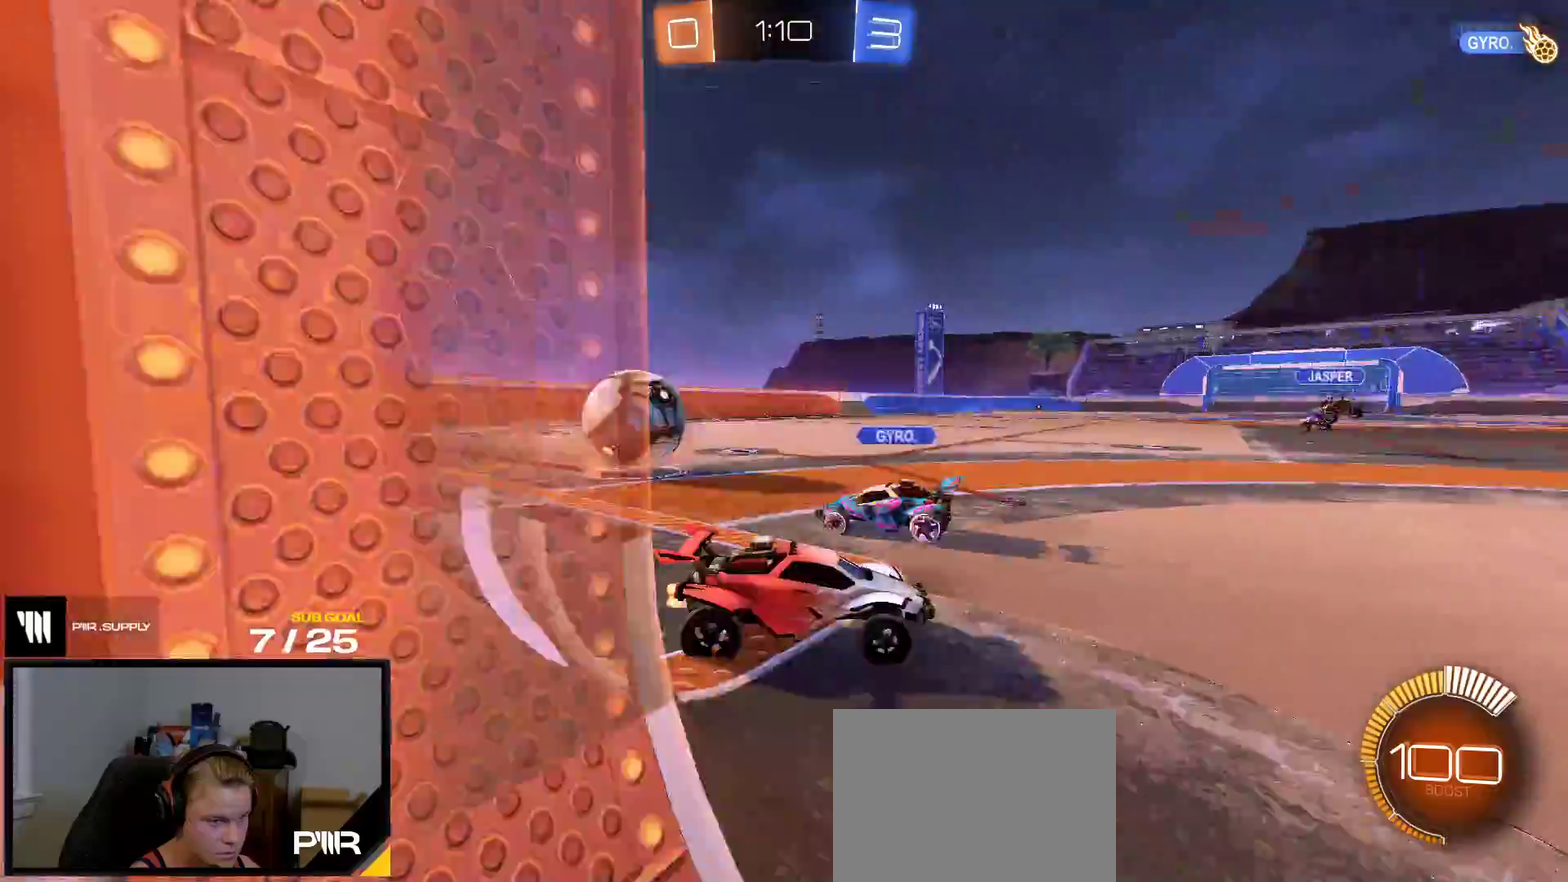
{"buttons": ["R1", "R2"], "right_stick": "center", "events": [[67, "X", "down"], [133, "X", "up"], [333, "R1", "down"]]}
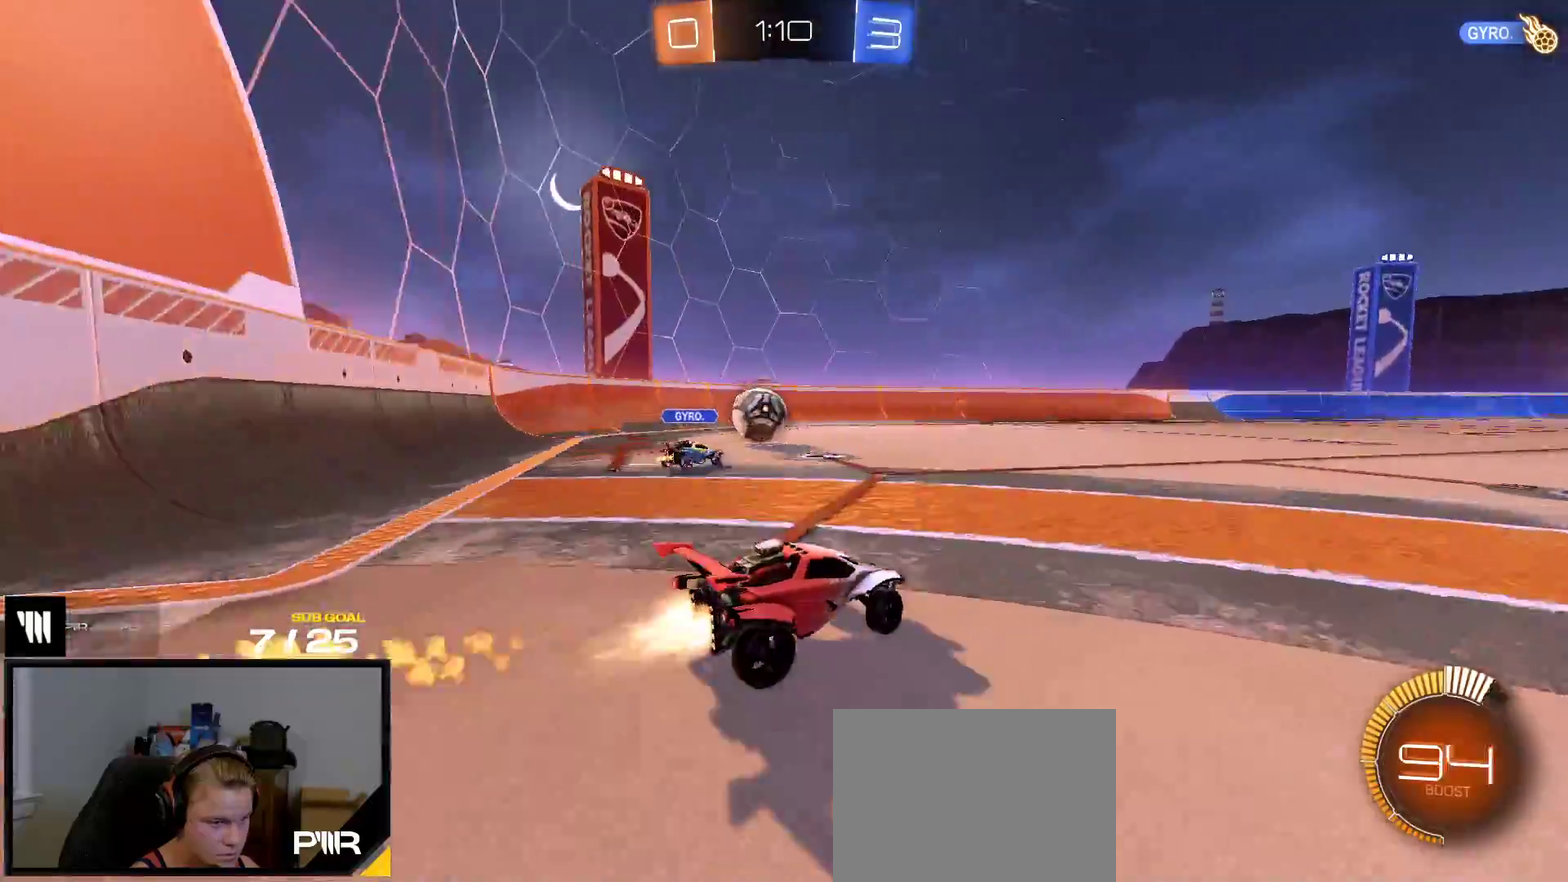
{"buttons": ["A", "R1"], "right_stick": "center", "events": [[133, "R2", "up"], [333, "A", "down"], [333, "L1", "down"], [383, "A", "up"], [433, "A", "down"], [483, "L1", "up"]]}
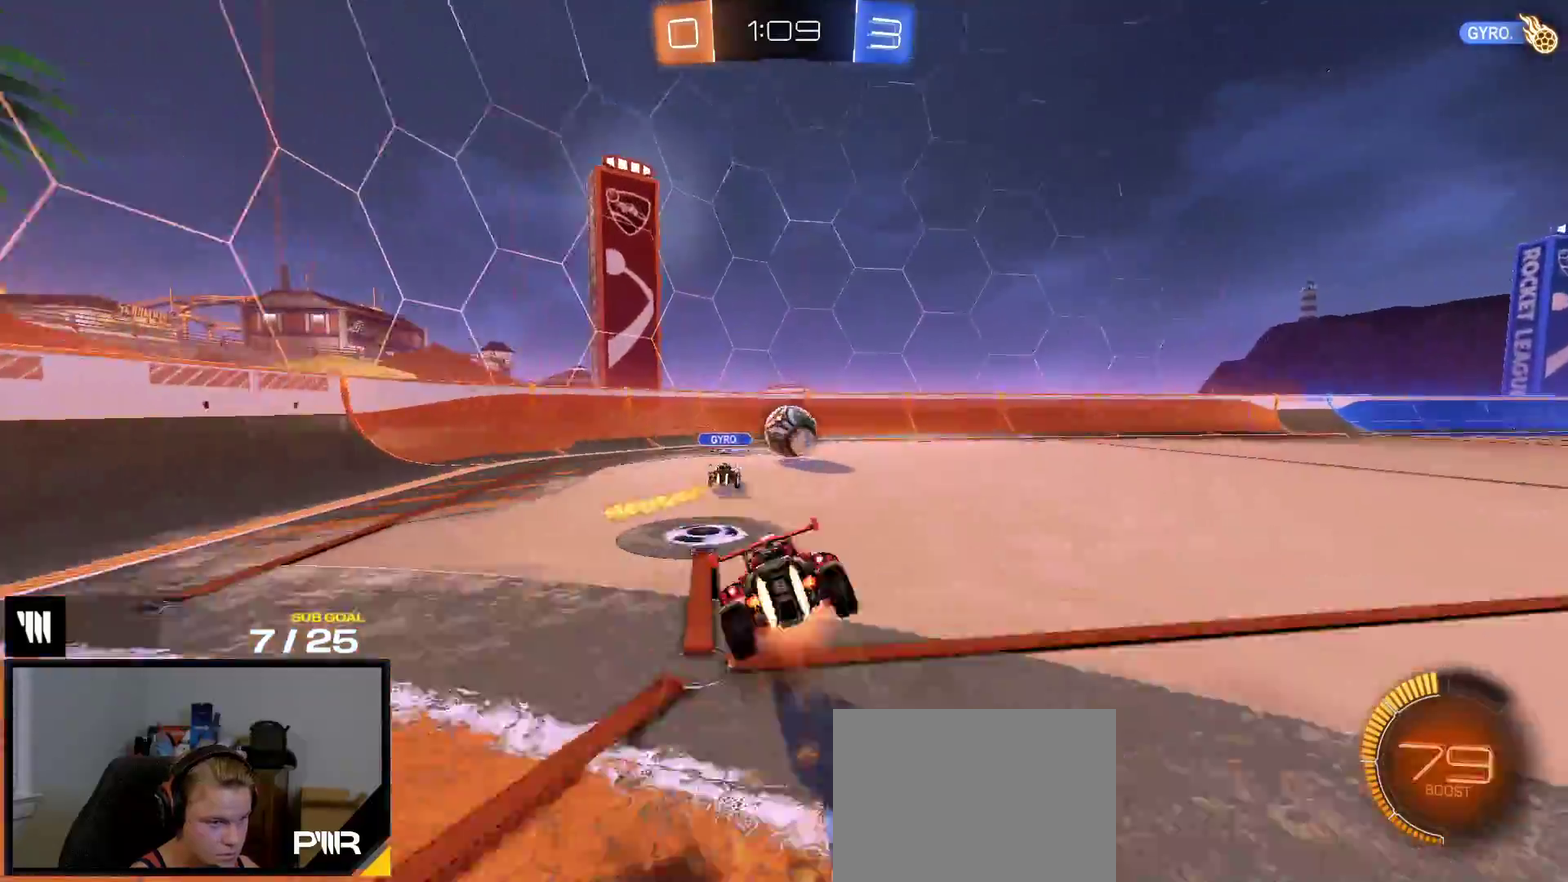
{"buttons": ["L1", "R1", "R2"], "right_stick": "center", "events": [[67, "A", "up"], [400, "L1", "down"], [400, "R2", "down"]]}
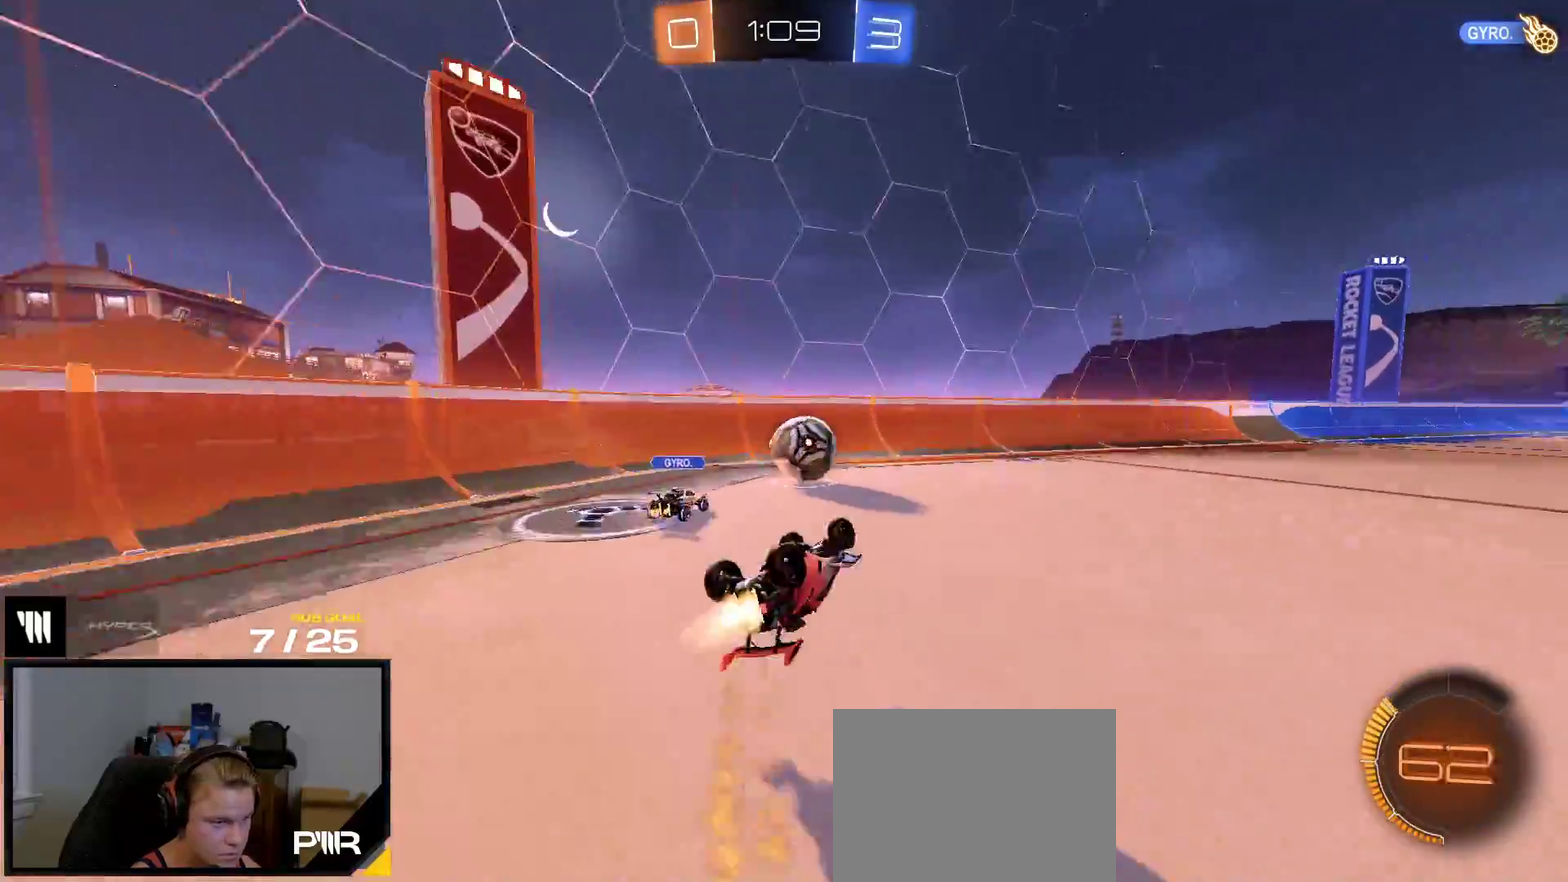
{"buttons": ["R2"], "right_stick": "center", "events": [[167, "R1", "up"], [200, "L1", "up"]]}
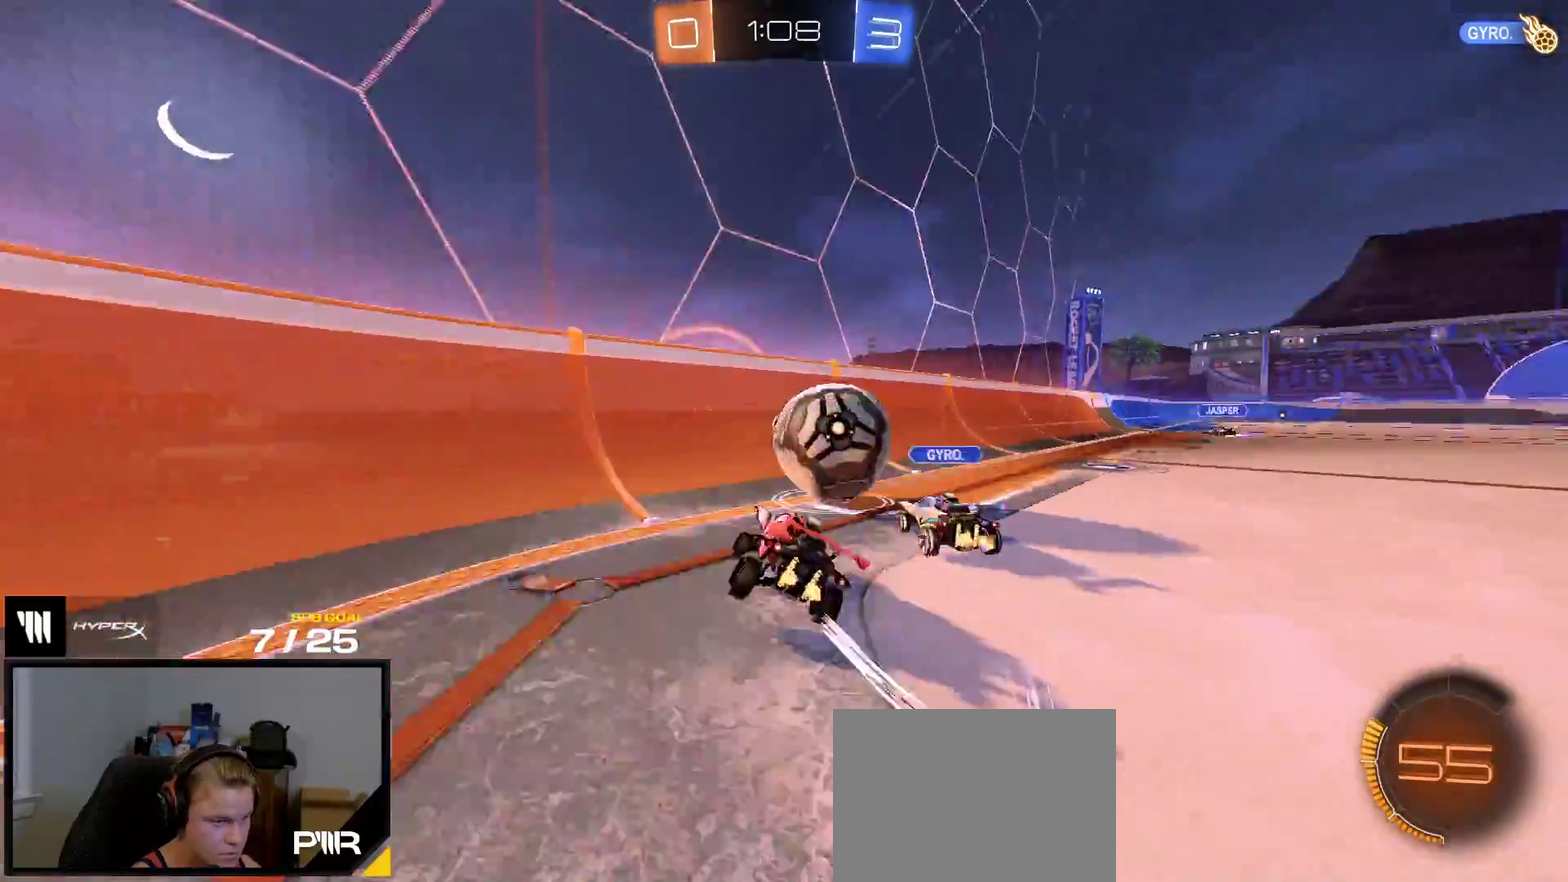
{"buttons": ["R2"], "right_stick": "center", "events": [[183, "R1", "down"], [233, "A", "down"], [300, "R2", "up"], [333, "A", "up"], [350, "R2", "down"], [467, "R1", "up"]]}
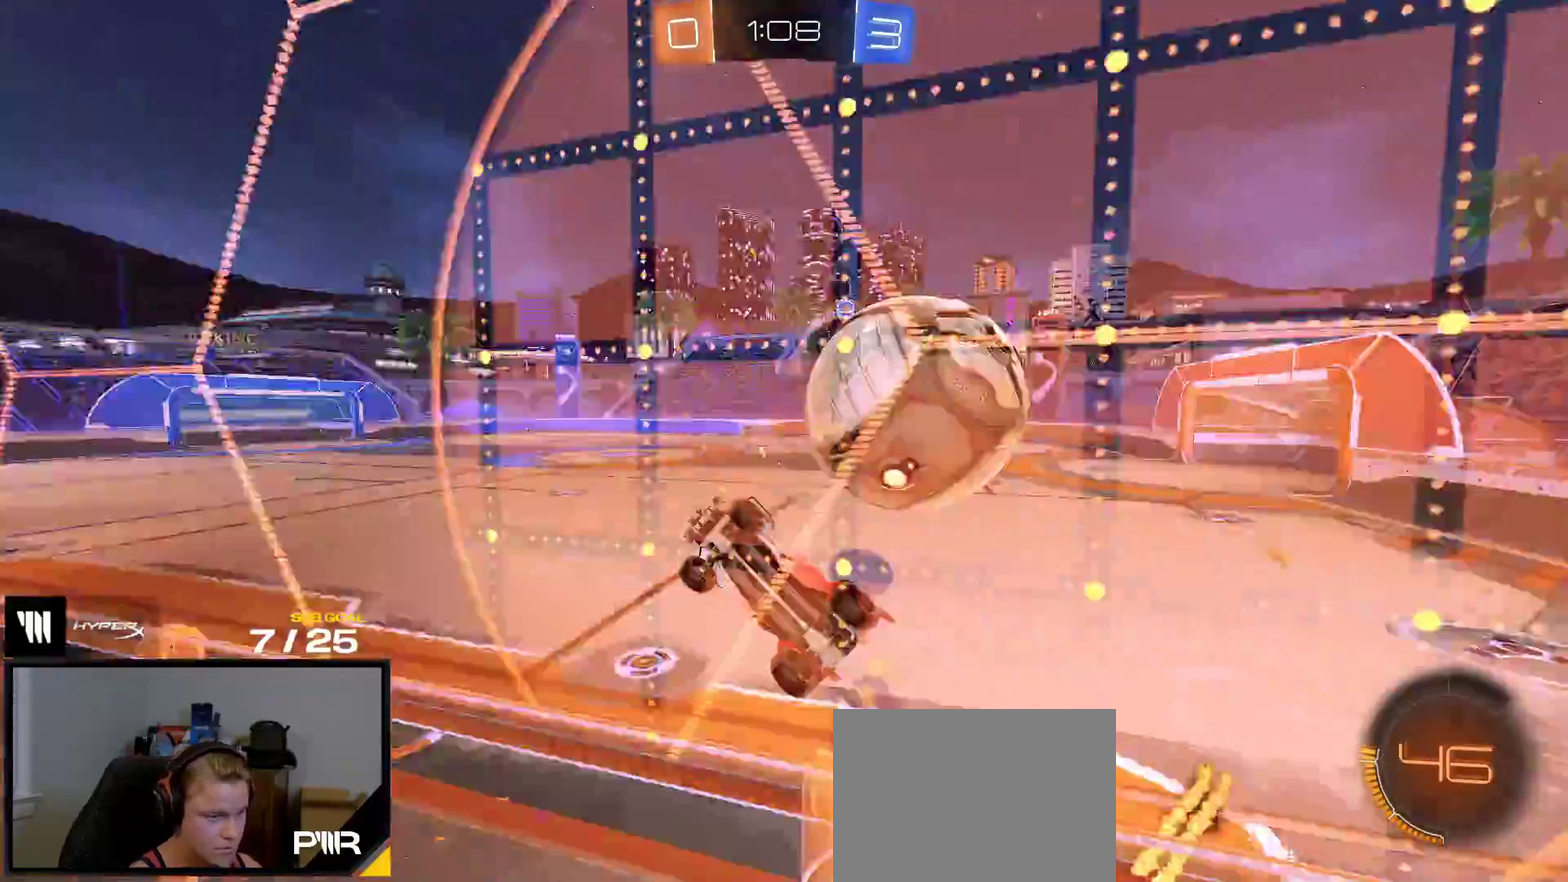
{"buttons": ["X", "R2"], "right_stick": "center", "events": [[267, "X", "down"], [367, "X", "up"], [500, "X", "down"]]}
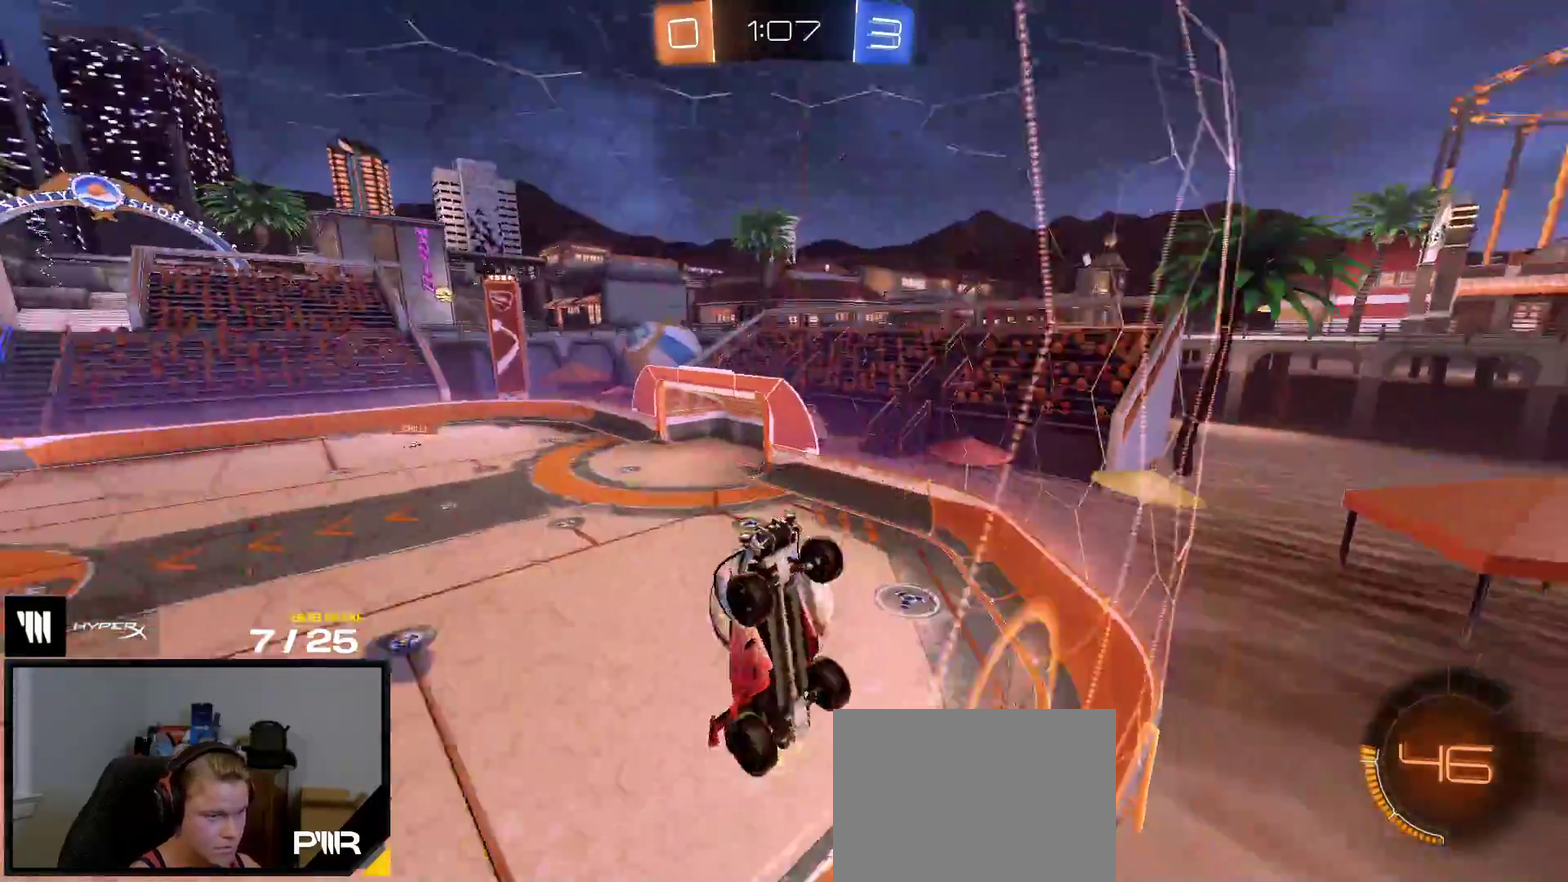
{"buttons": ["L2"], "right_stick": "center", "events": [[67, "L2", "down"], [67, "X", "up"], [100, "R2", "up"], [200, "R2", "down"], [283, "R2", "up"]]}
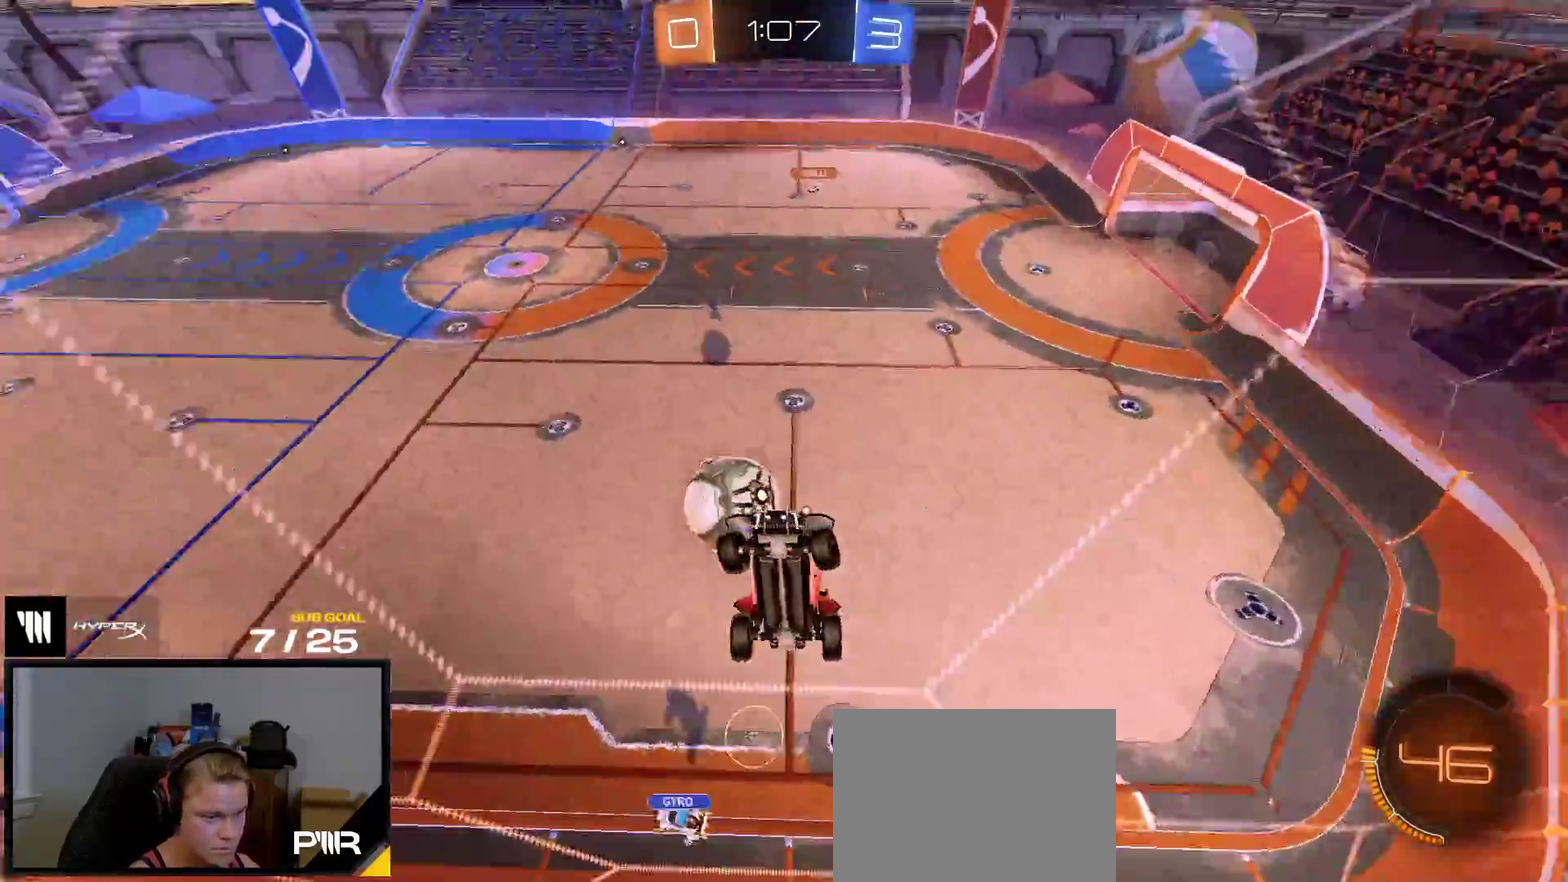
{"buttons": ["L2"], "right_stick": "center", "events": []}
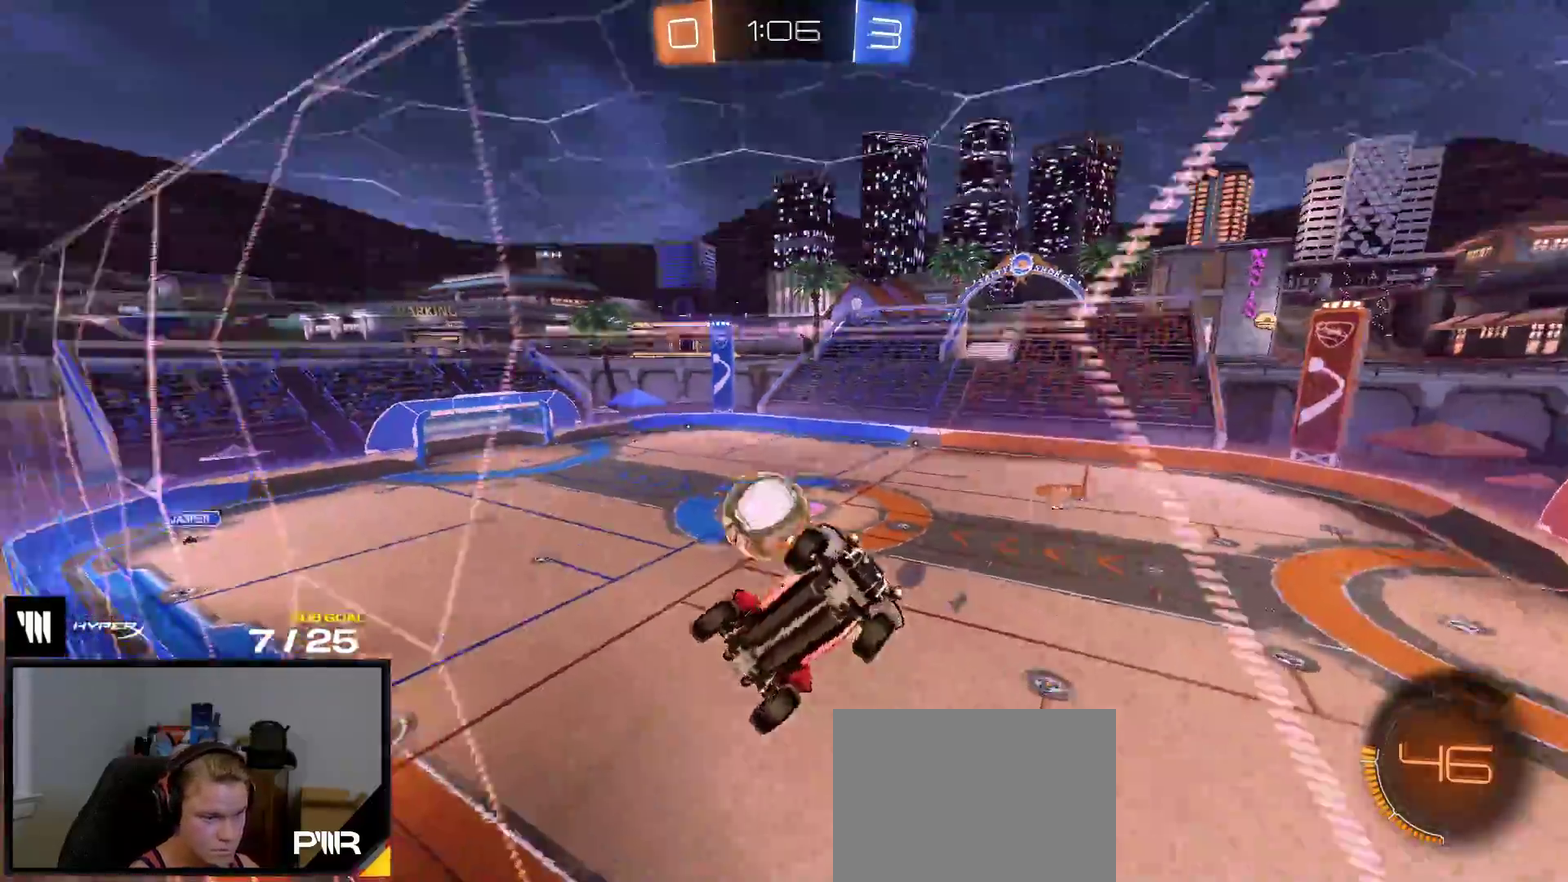
{"buttons": [], "right_stick": "center", "events": [[150, "A", "down"], [317, "L2", "up"], [450, "A", "up"]]}
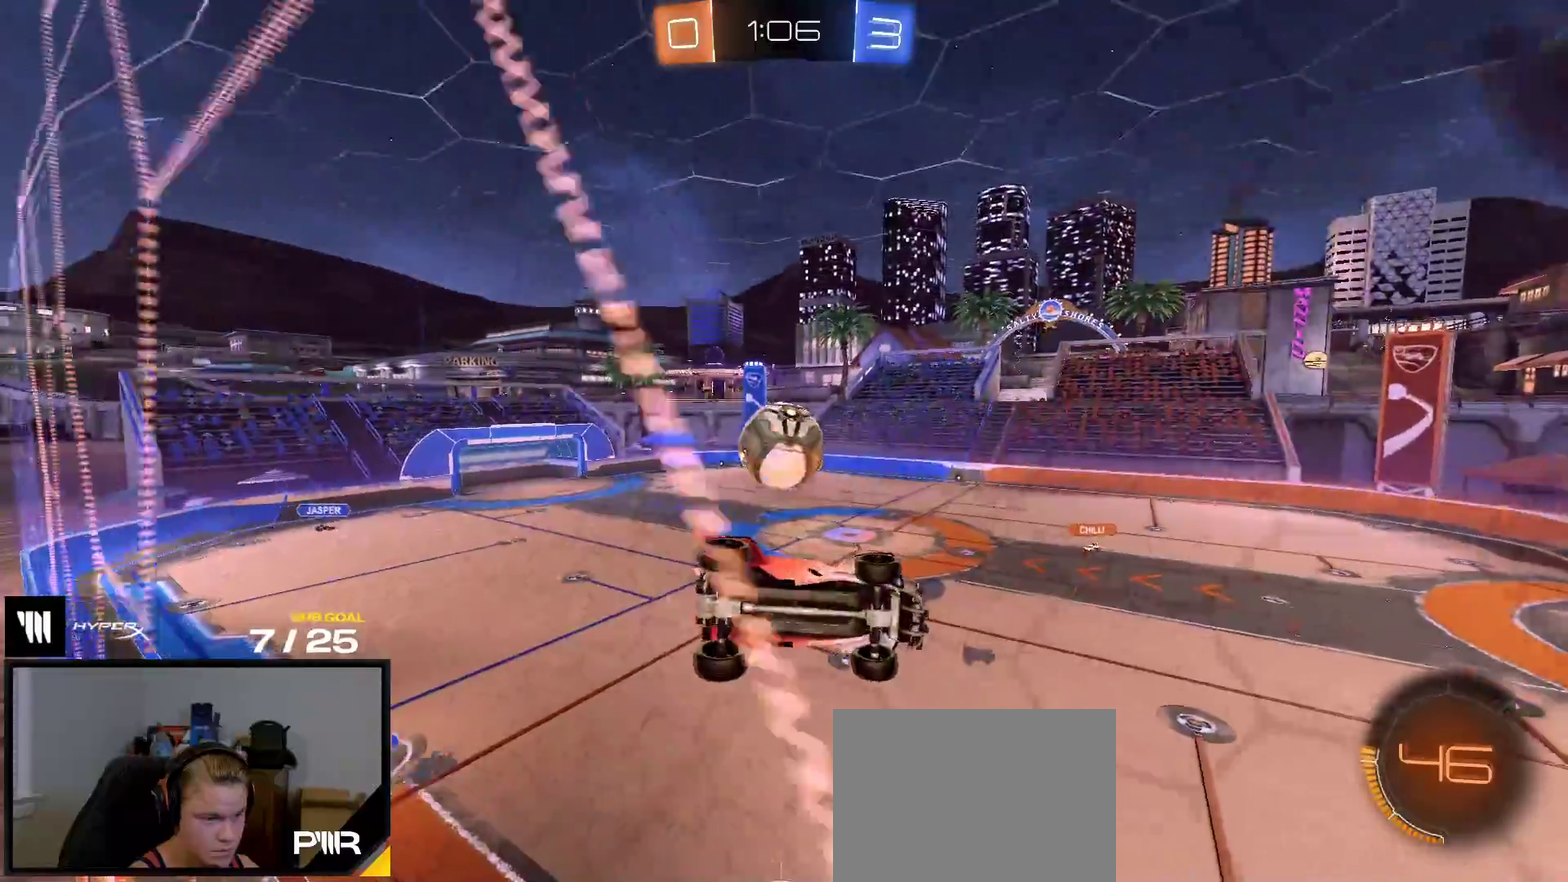
{"buttons": [], "right_stick": "center", "events": [[250, "R1", "down"], [450, "R1", "up"]]}
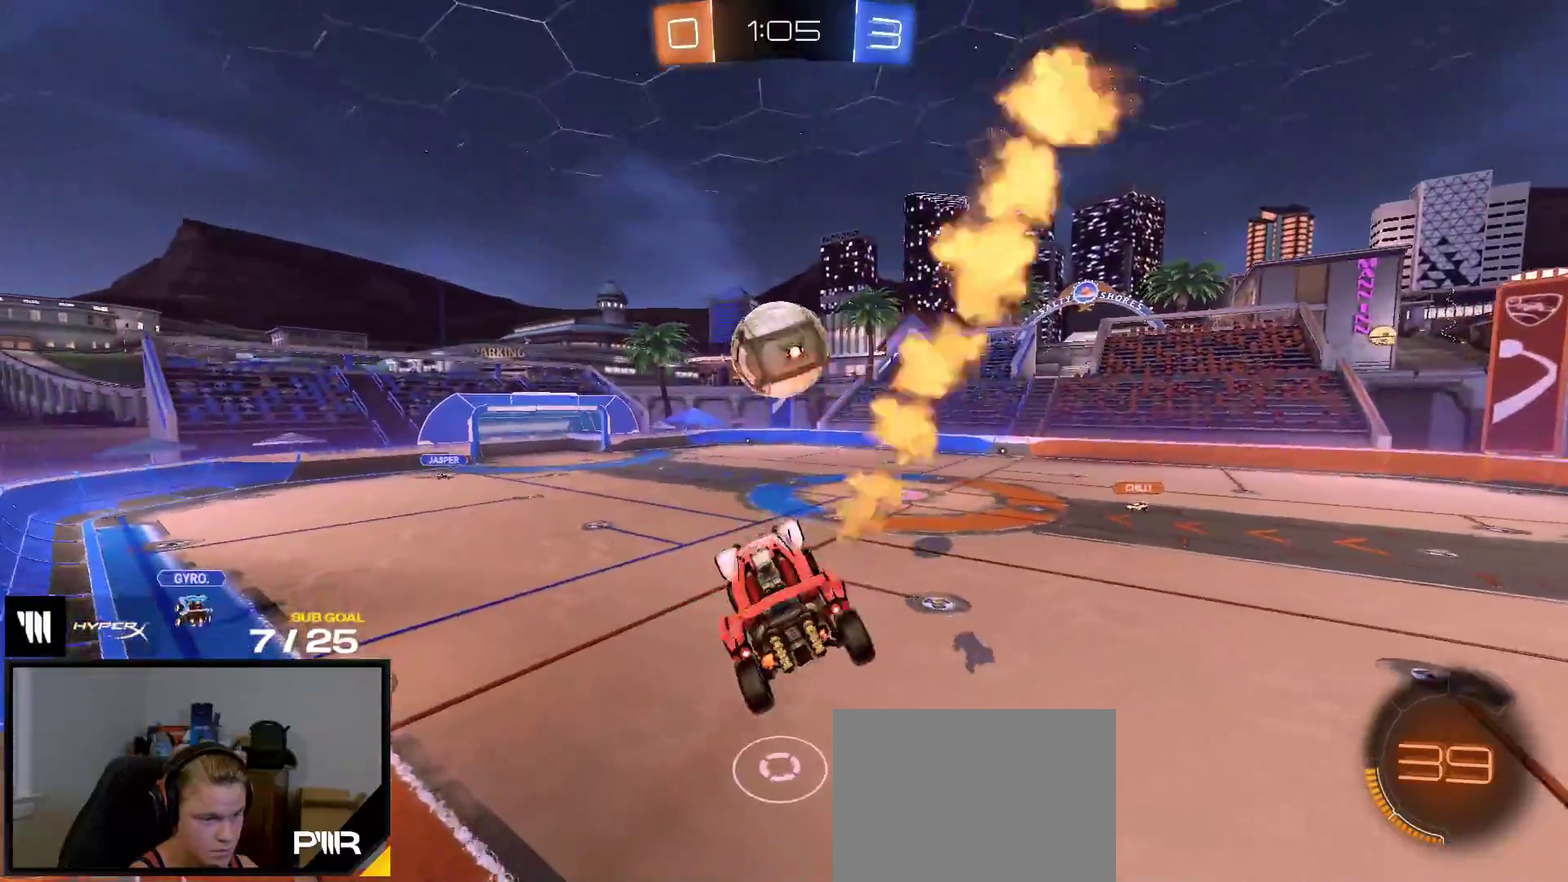
{"buttons": ["L2"], "right_stick": "center", "events": [[500, "L2", "down"]]}
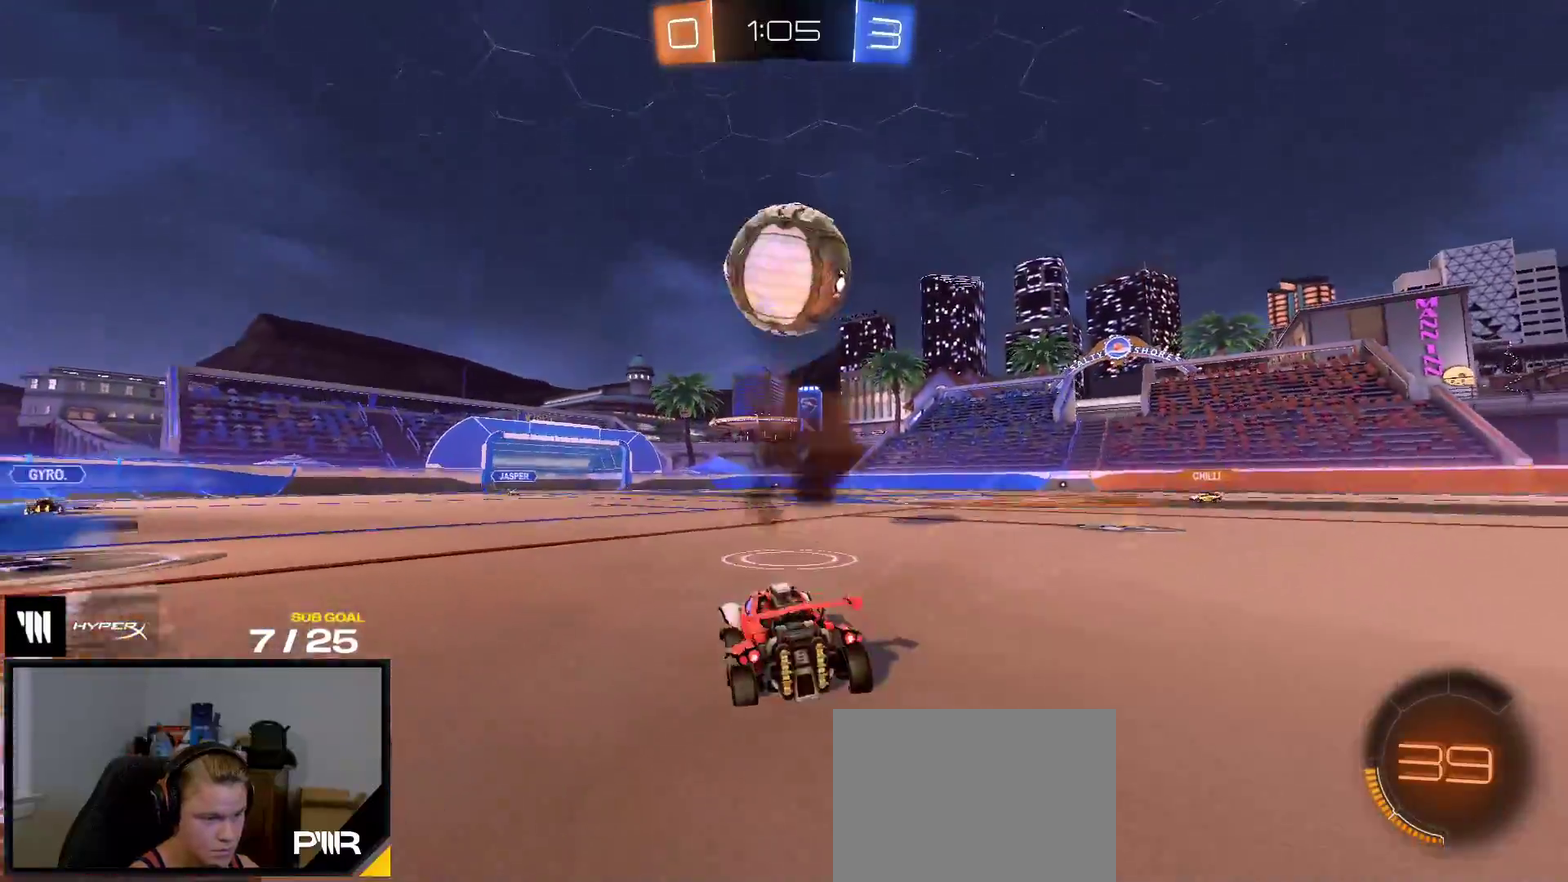
{"buttons": ["R1"], "right_stick": "center", "events": [[117, "L2", "up"], [183, "A", "down"], [183, "R1", "down"], [317, "L1", "down"], [333, "A", "up"], [383, "A", "down"], [467, "L1", "up"], [500, "A", "up"]]}
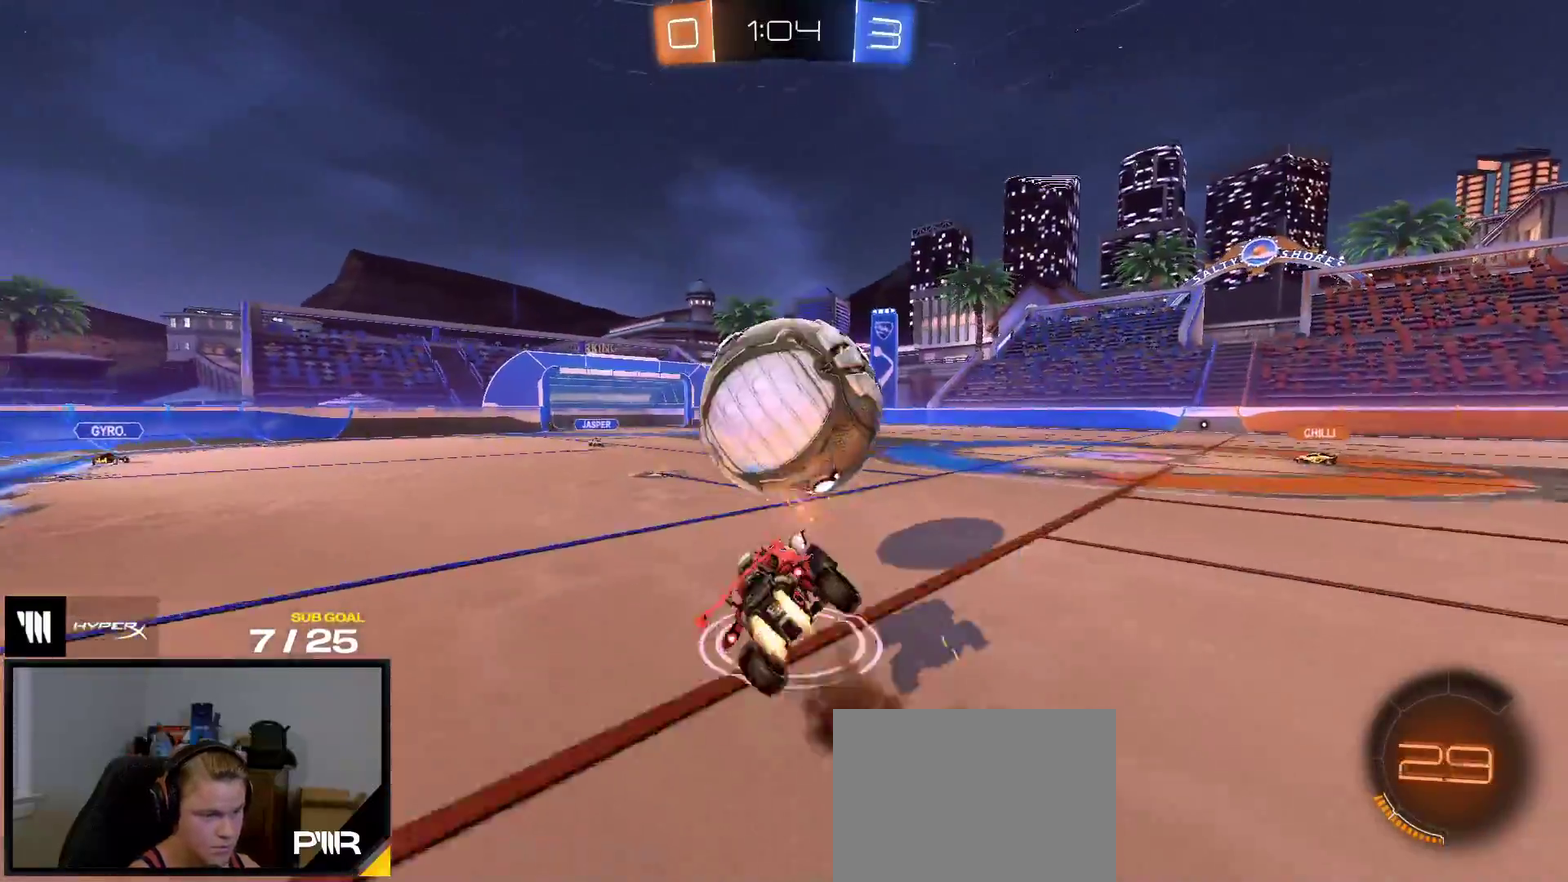
{"buttons": ["L1"], "right_stick": "center", "events": [[167, "Y", "down"], [267, "Y", "up"], [350, "Y", "down"], [383, "L1", "down"], [450, "R1", "up"], [450, "Y", "up"]]}
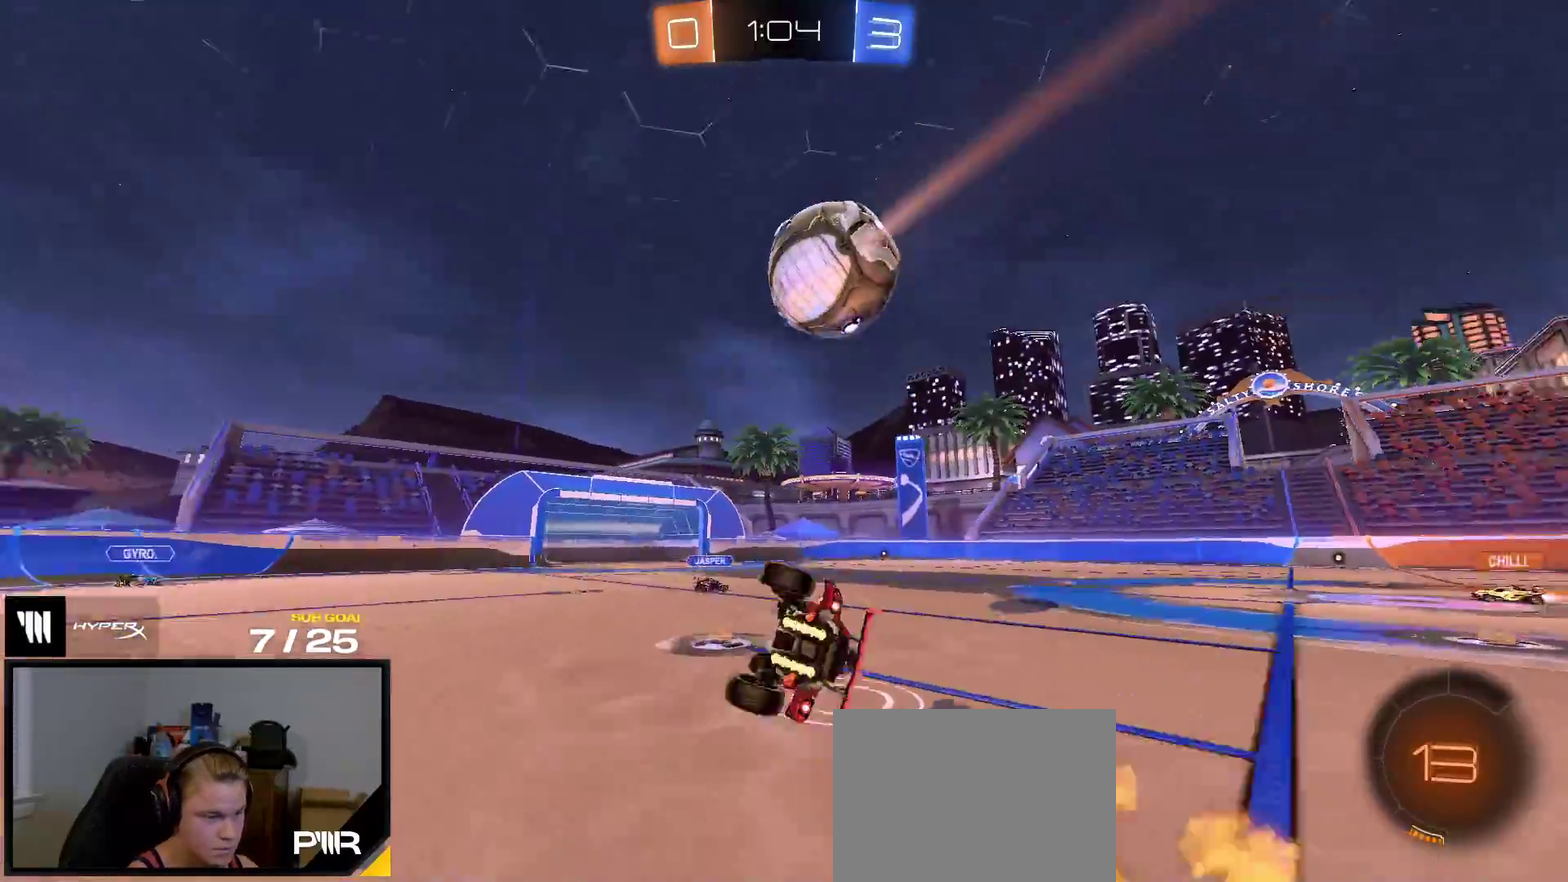
{"buttons": ["R2"], "right_stick": "center", "events": [[100, "L1", "up"], [100, "R2", "down"], [150, "Y", "down"], [167, "R1", "down"], [250, "Y", "up"], [433, "R1", "up"]]}
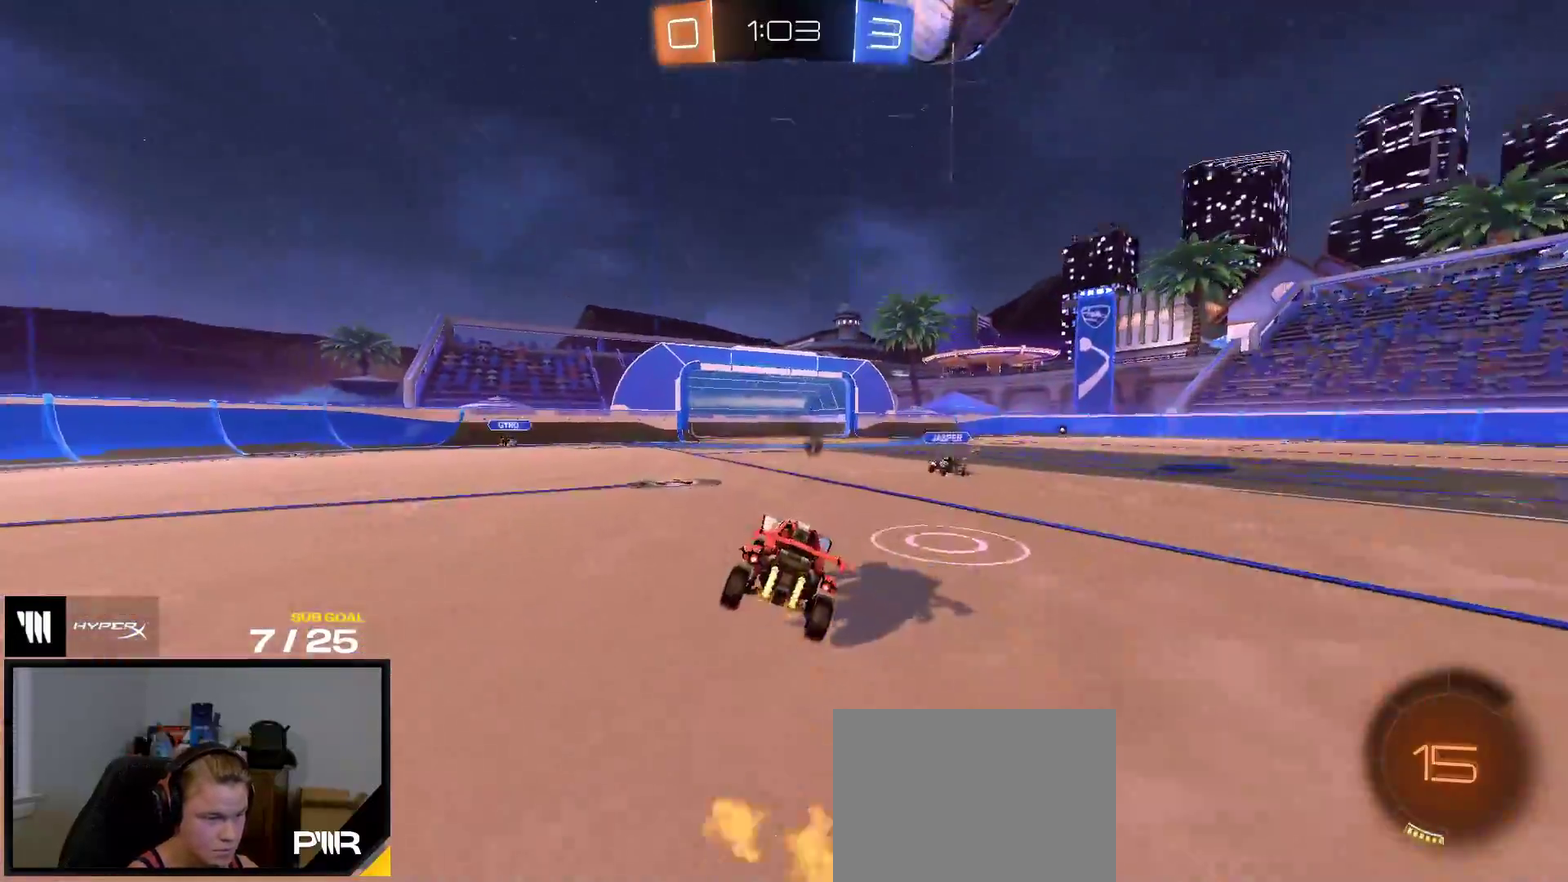
{"buttons": ["A"], "right_stick": "center", "events": [[167, "A", "down"], [300, "R2", "up"]]}
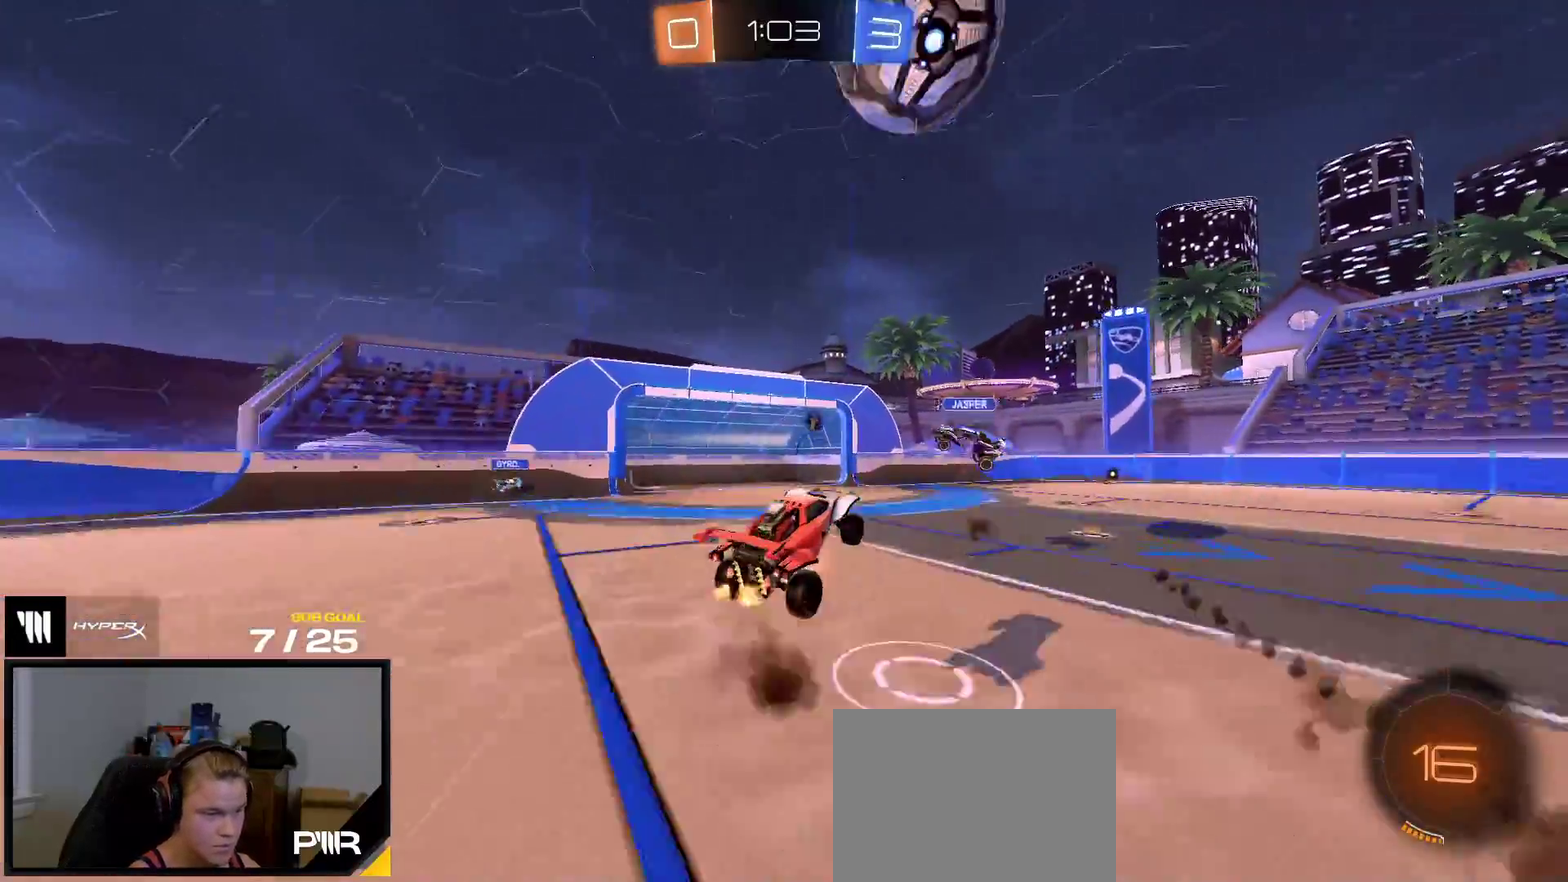
{"buttons": ["R2"], "right_stick": "center", "events": [[33, "R1", "down"], [83, "A", "up"], [100, "L1", "down"], [167, "Y", "down"], [283, "Y", "up"], [400, "R2", "down"], [417, "R1", "up"], [450, "L1", "up"]]}
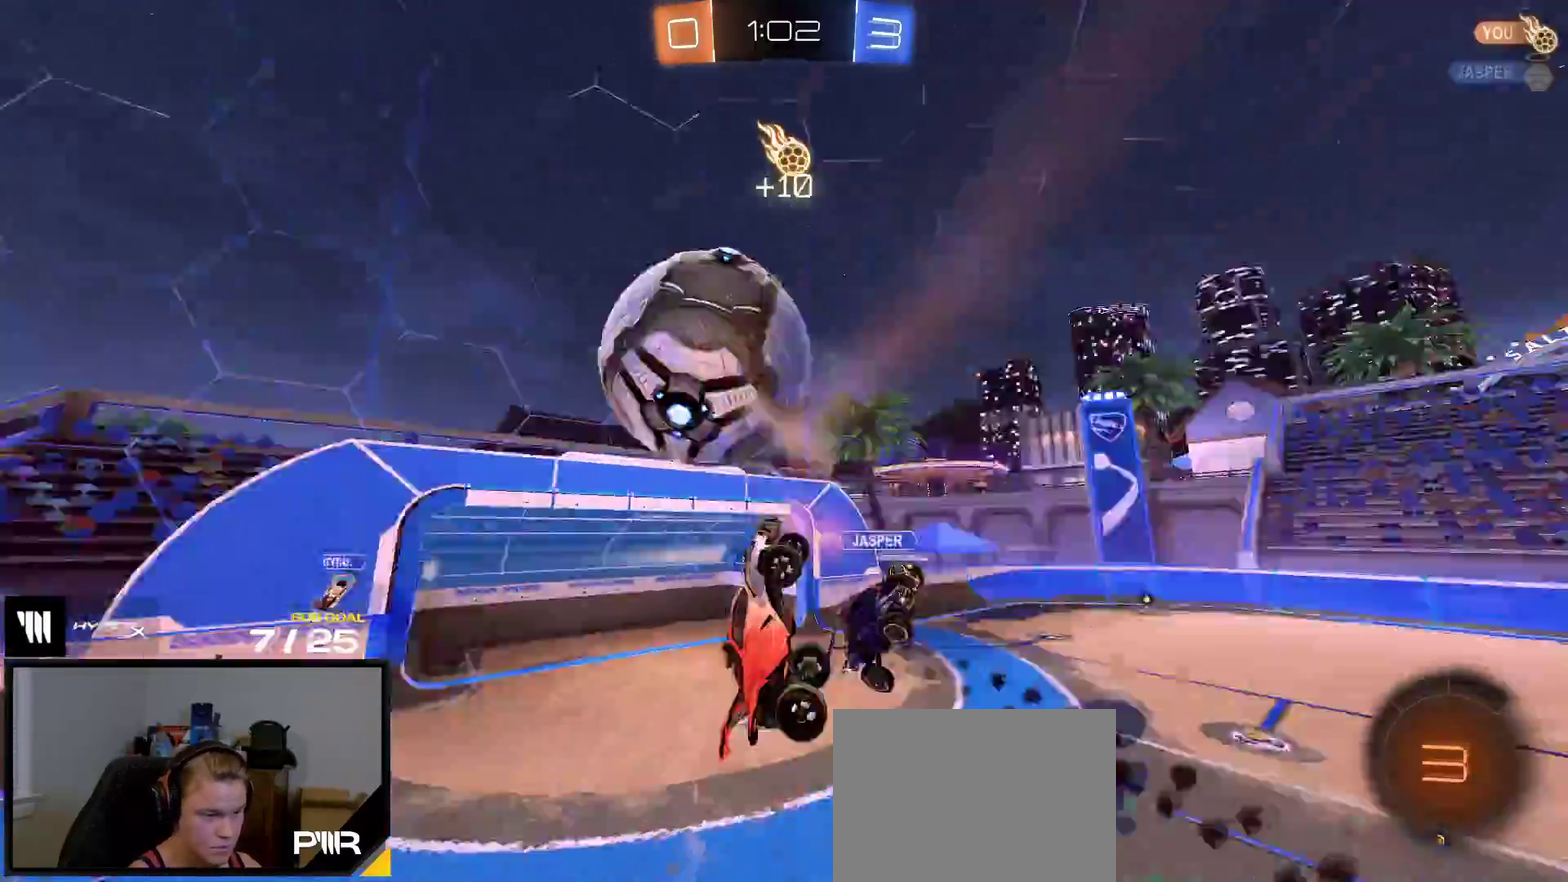
{"buttons": [], "right_stick": "center", "events": [[467, "R2", "up"]]}
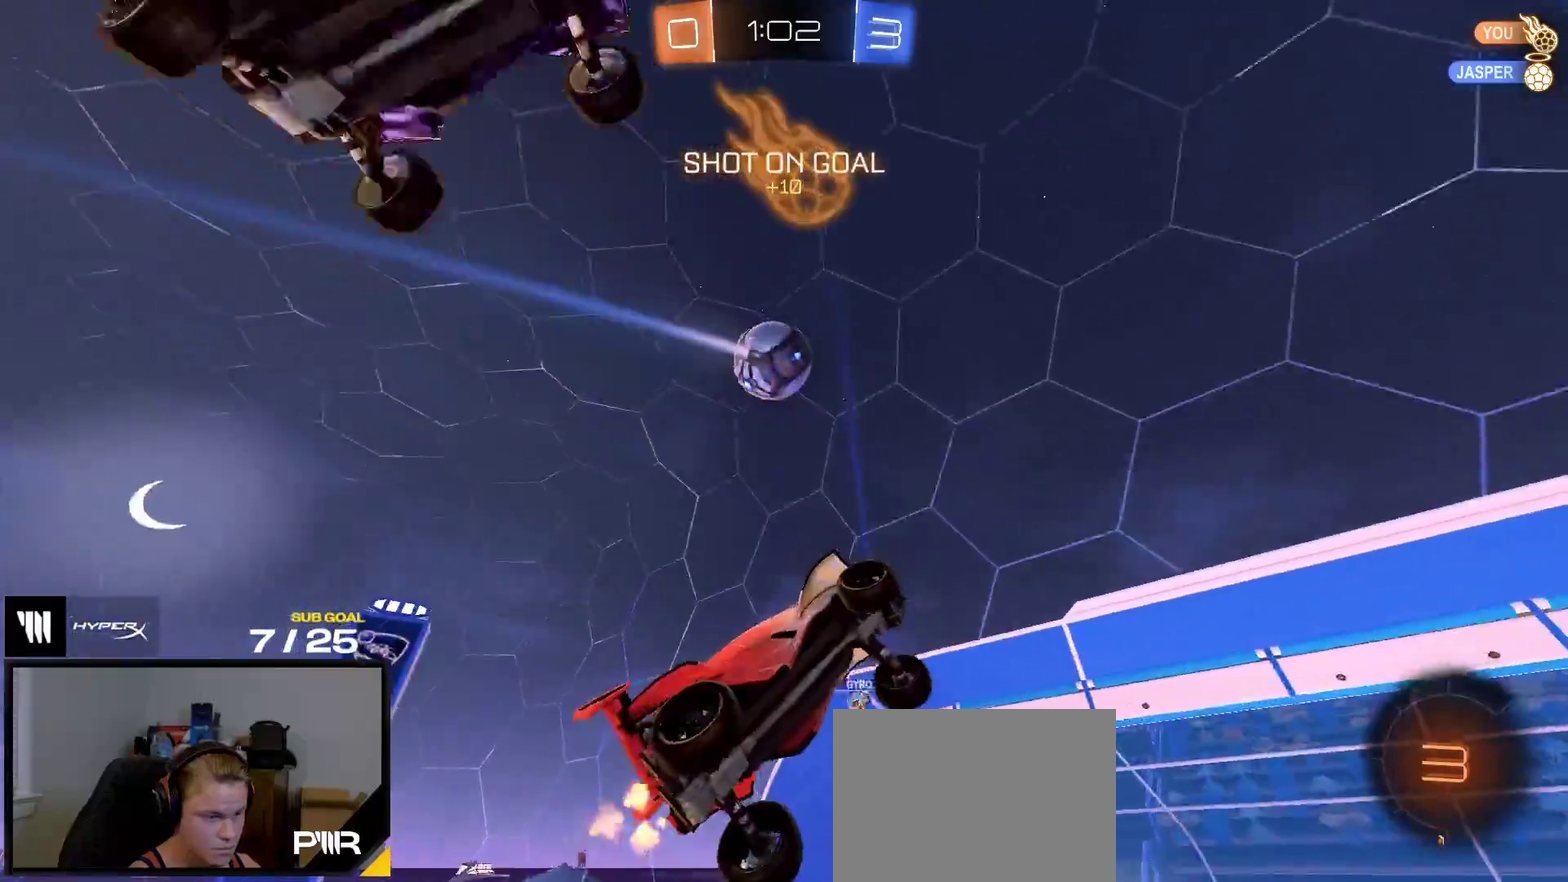
{"buttons": ["R2"], "right_stick": "center", "events": [[333, "R2", "down"]]}
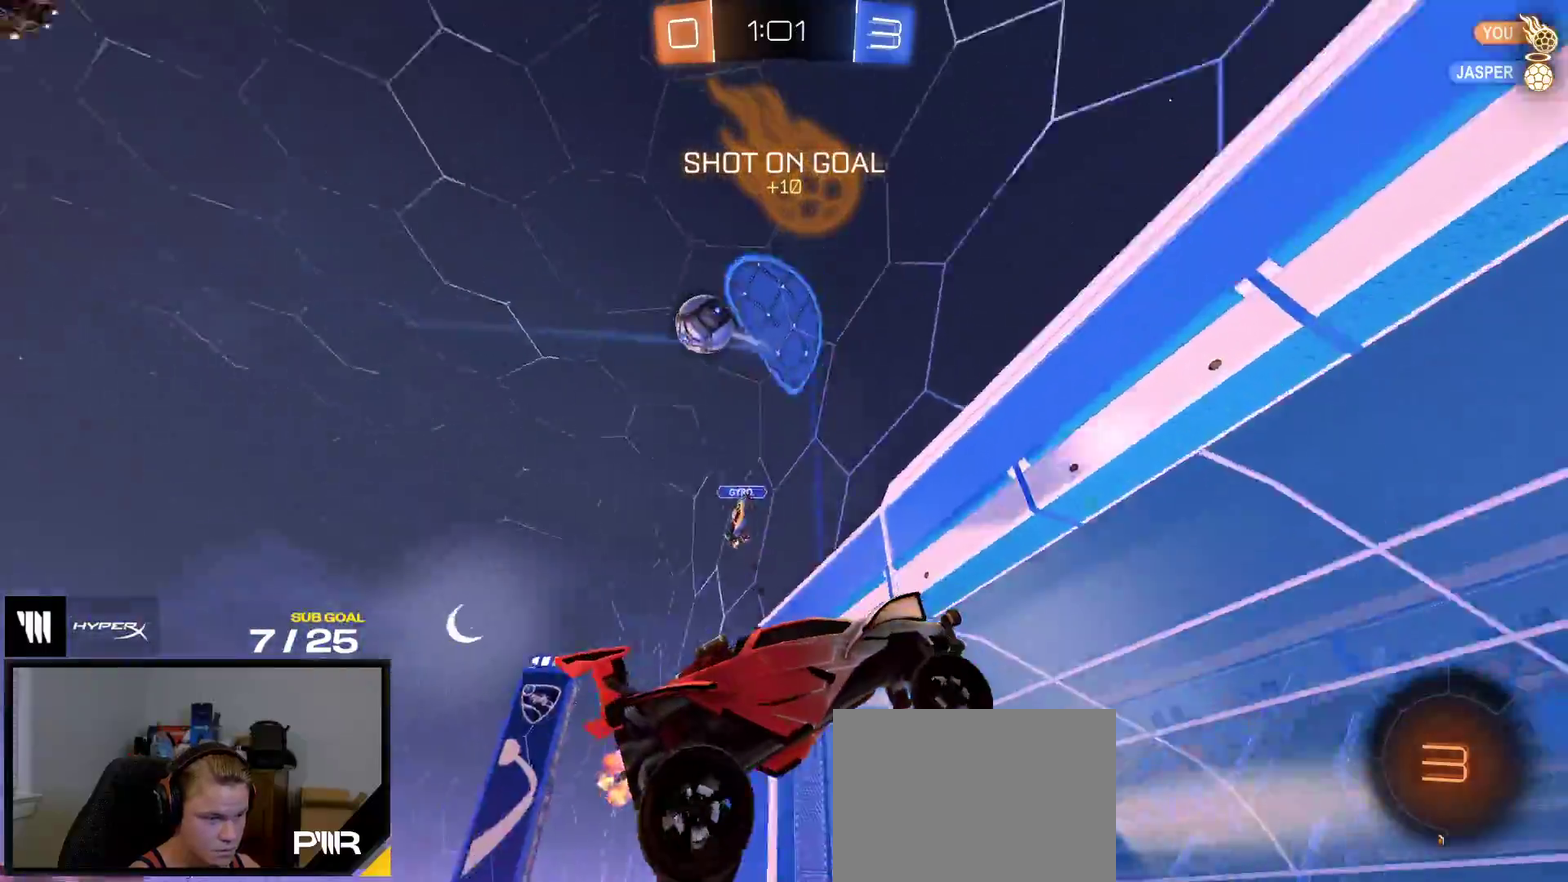
{"buttons": ["R2"], "right_stick": "up"}
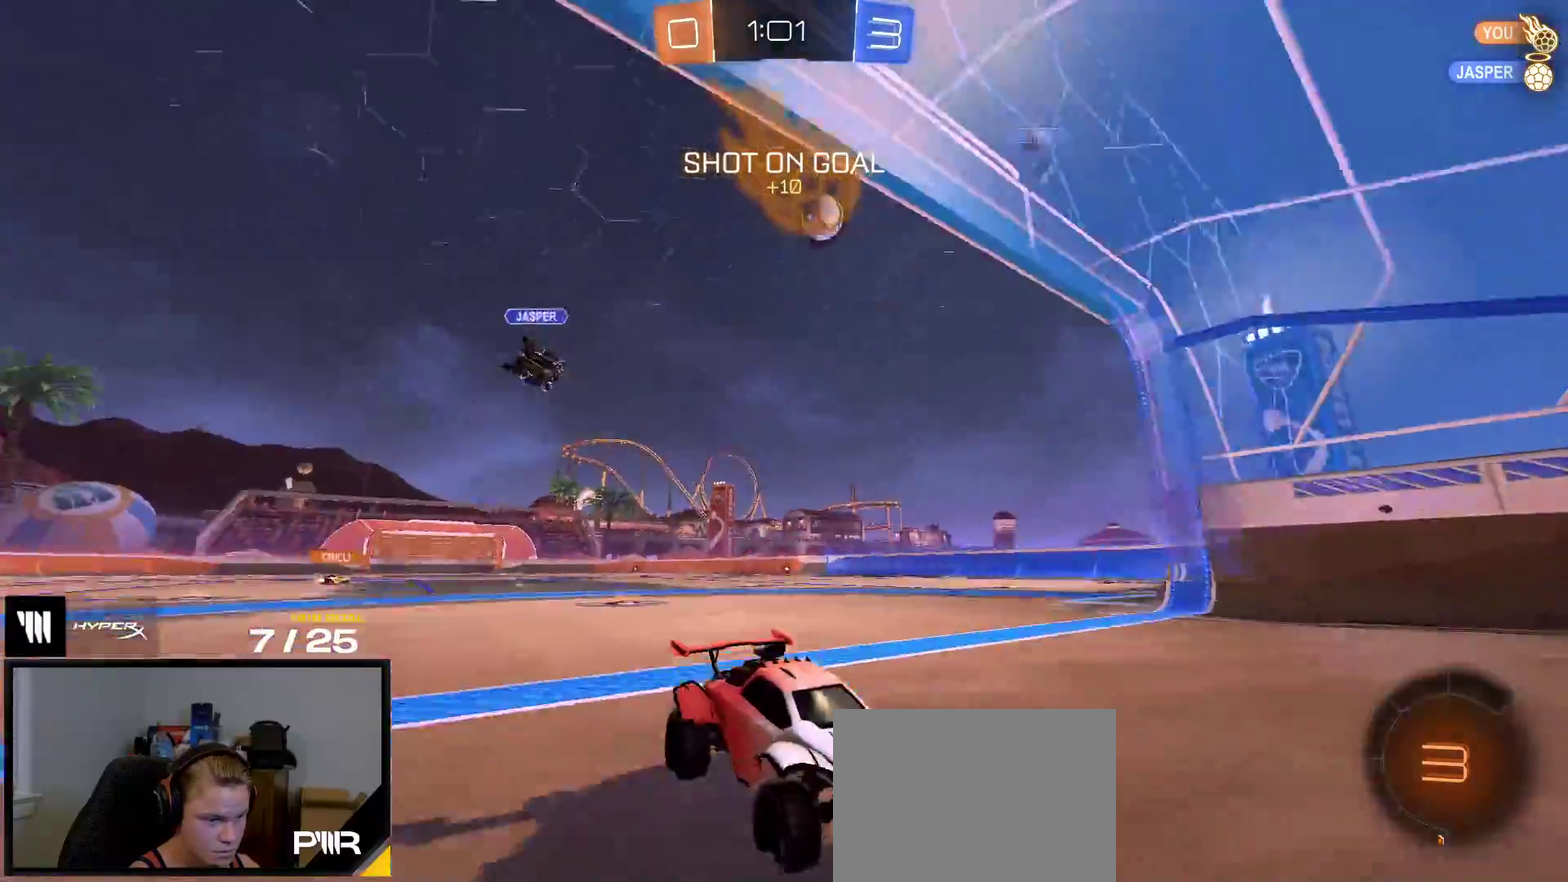
{"buttons": ["R2"], "right_stick": "center", "events": [[200, "right_stick", "center"]]}
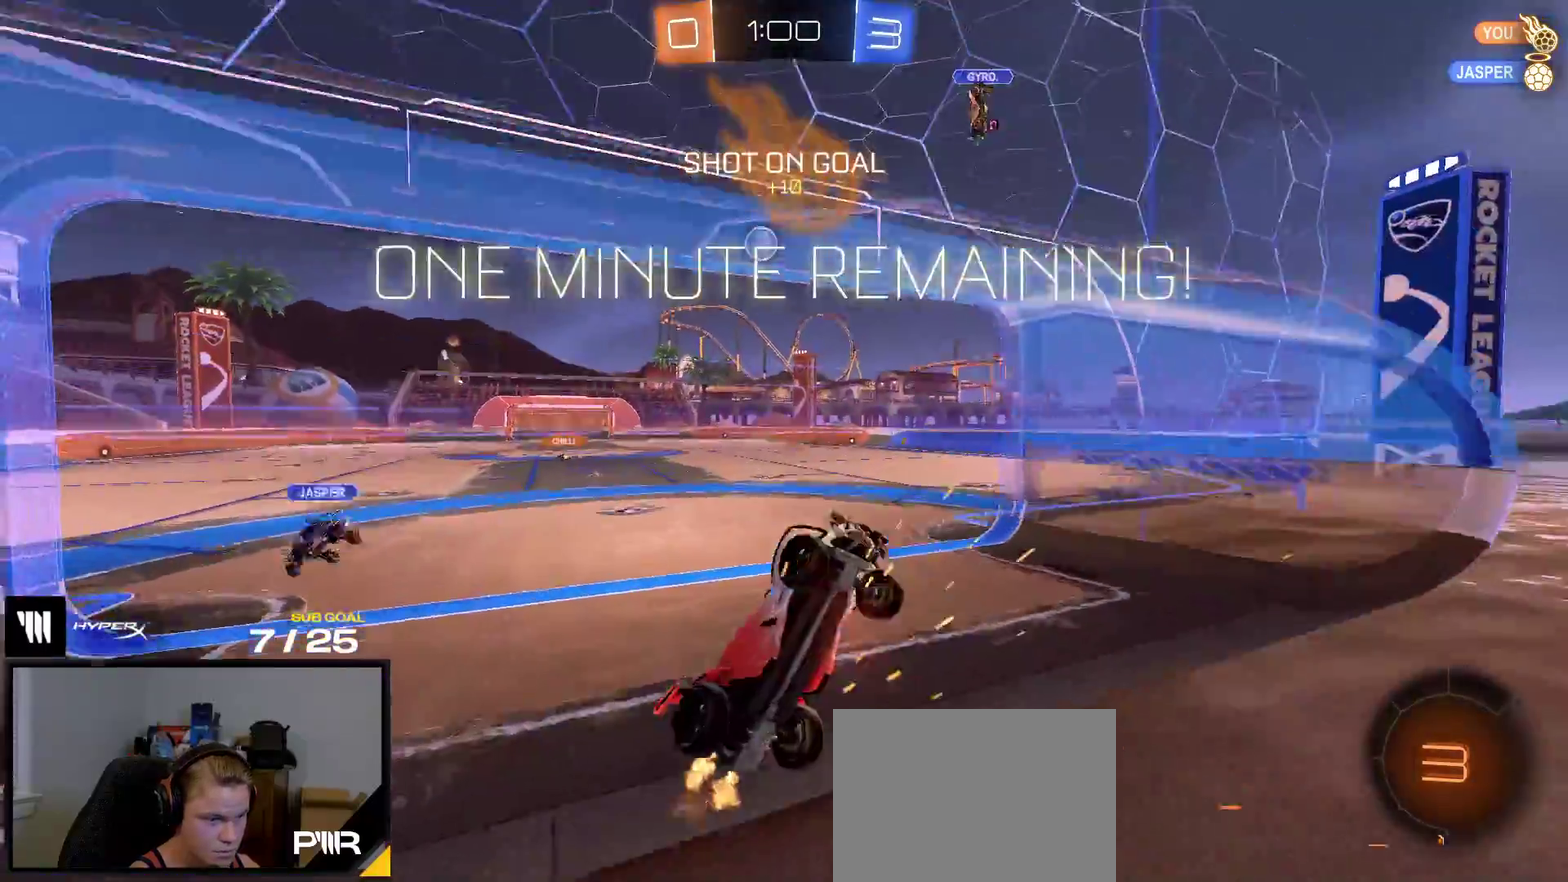
{"buttons": ["A", "R2"], "right_stick": "center", "events": [[483, "A", "down"]]}
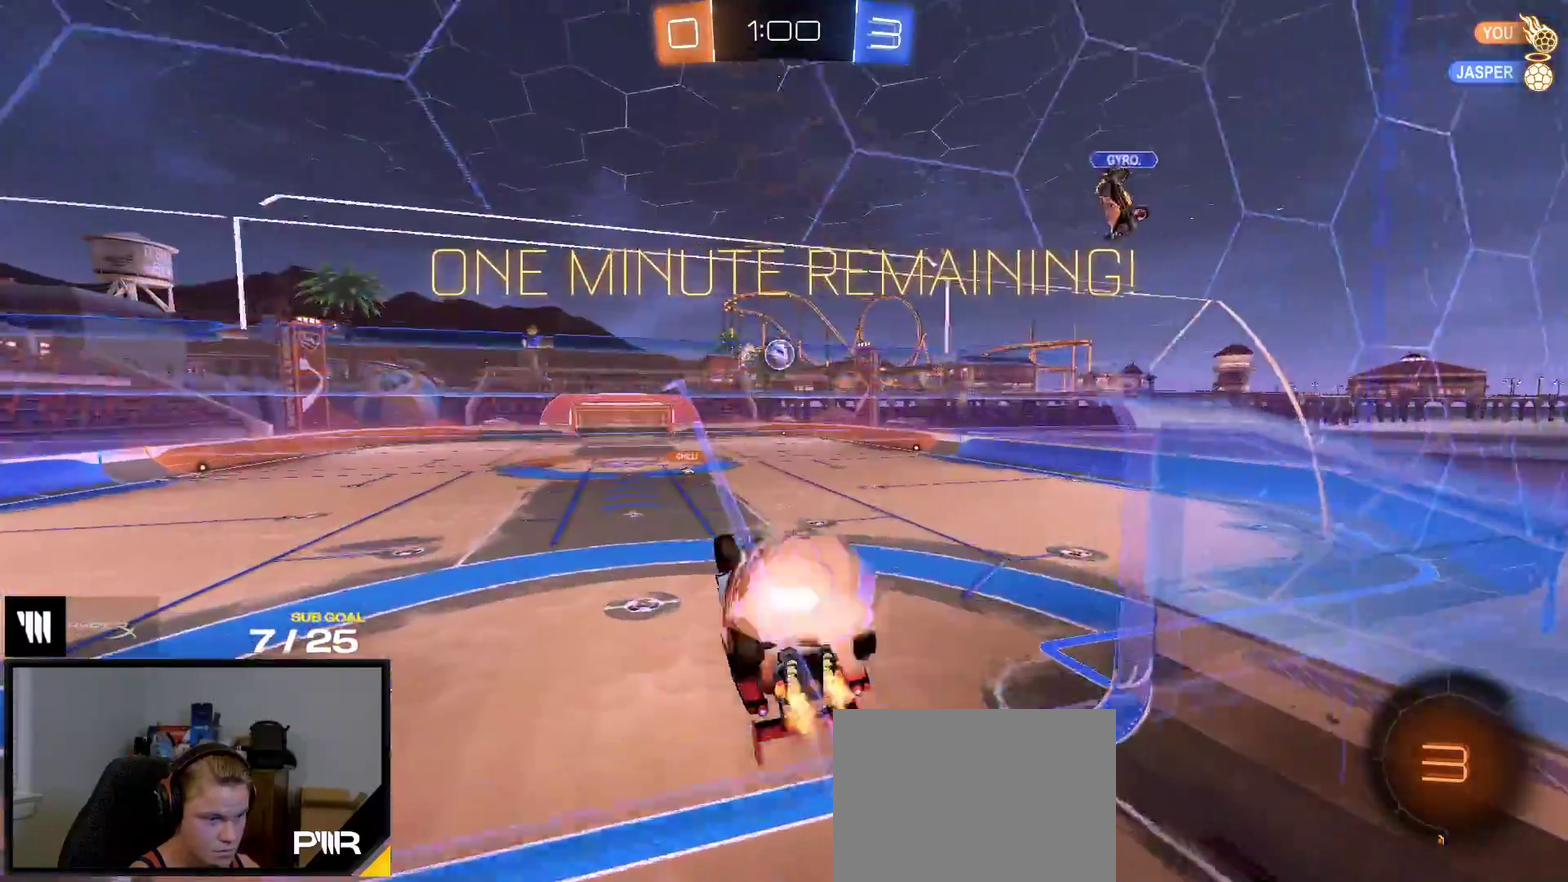
{"buttons": ["R2"], "right_stick": "center", "events": [[233, "A", "up"]]}
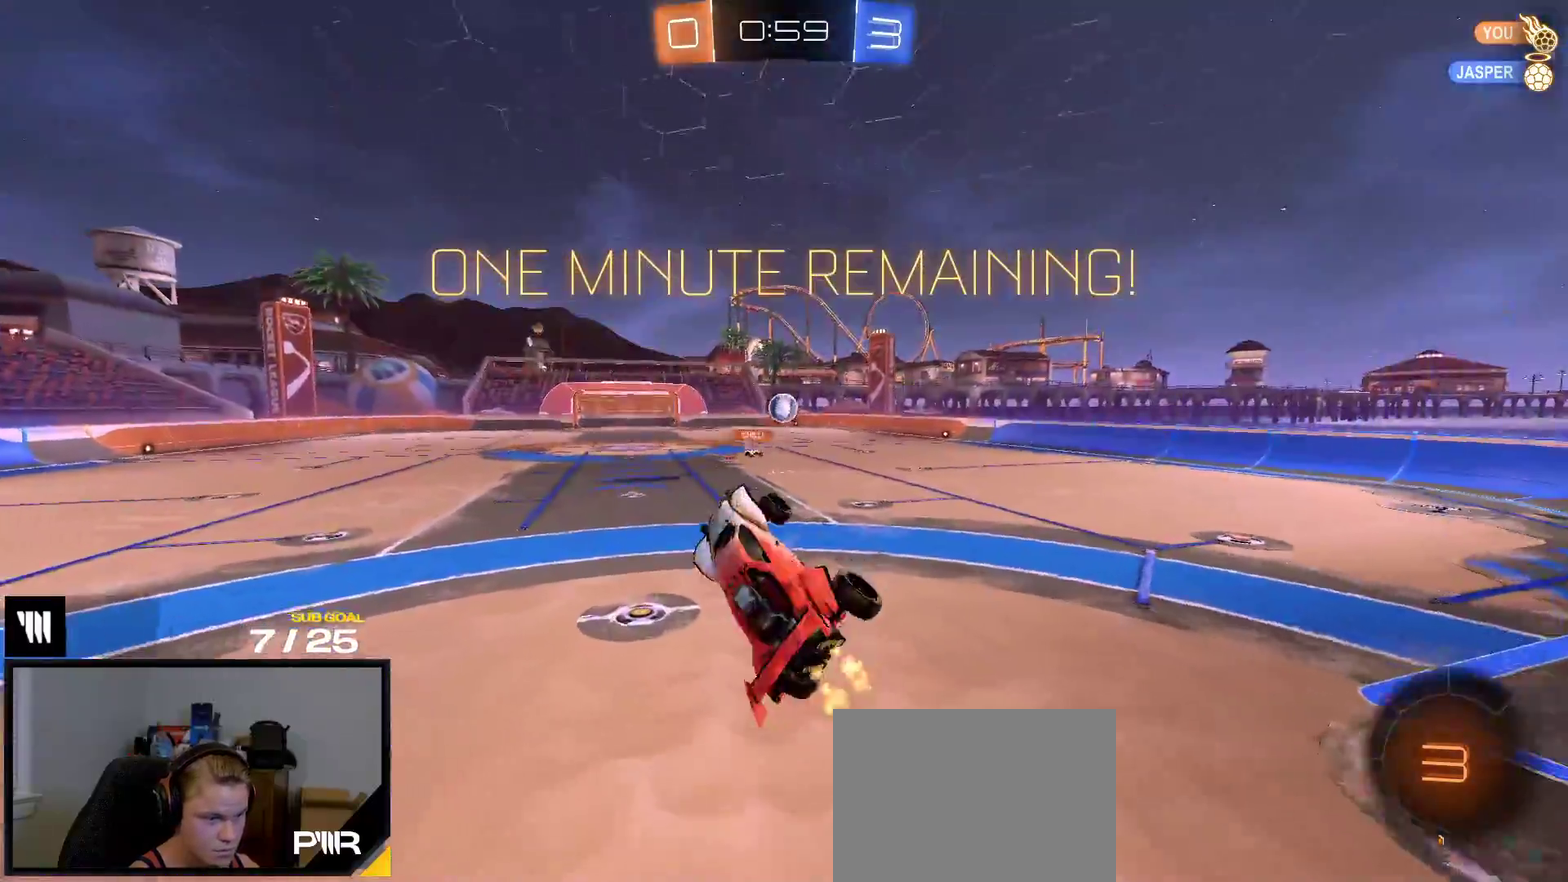
{"buttons": ["L2"], "right_stick": "center", "events": [[250, "L1", "down"], [283, "R2", "up"], [350, "A", "down"], [350, "L1", "up"], [400, "A", "up"], [450, "L2", "down"]]}
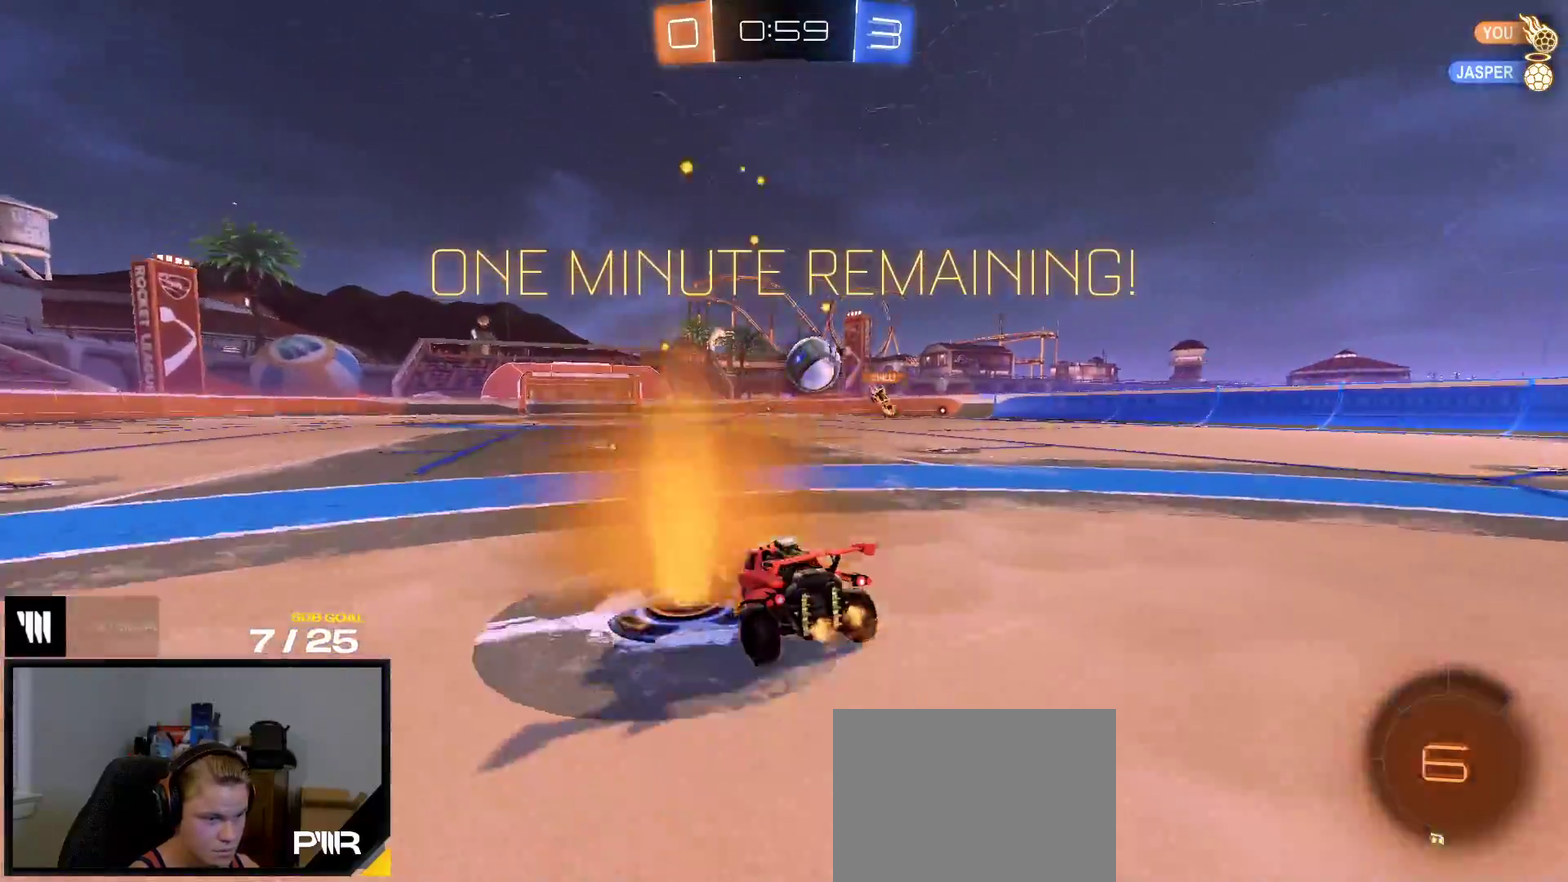
{"buttons": ["R2"], "right_stick": "center", "events": [[83, "L2", "up"], [150, "R2", "down"]]}
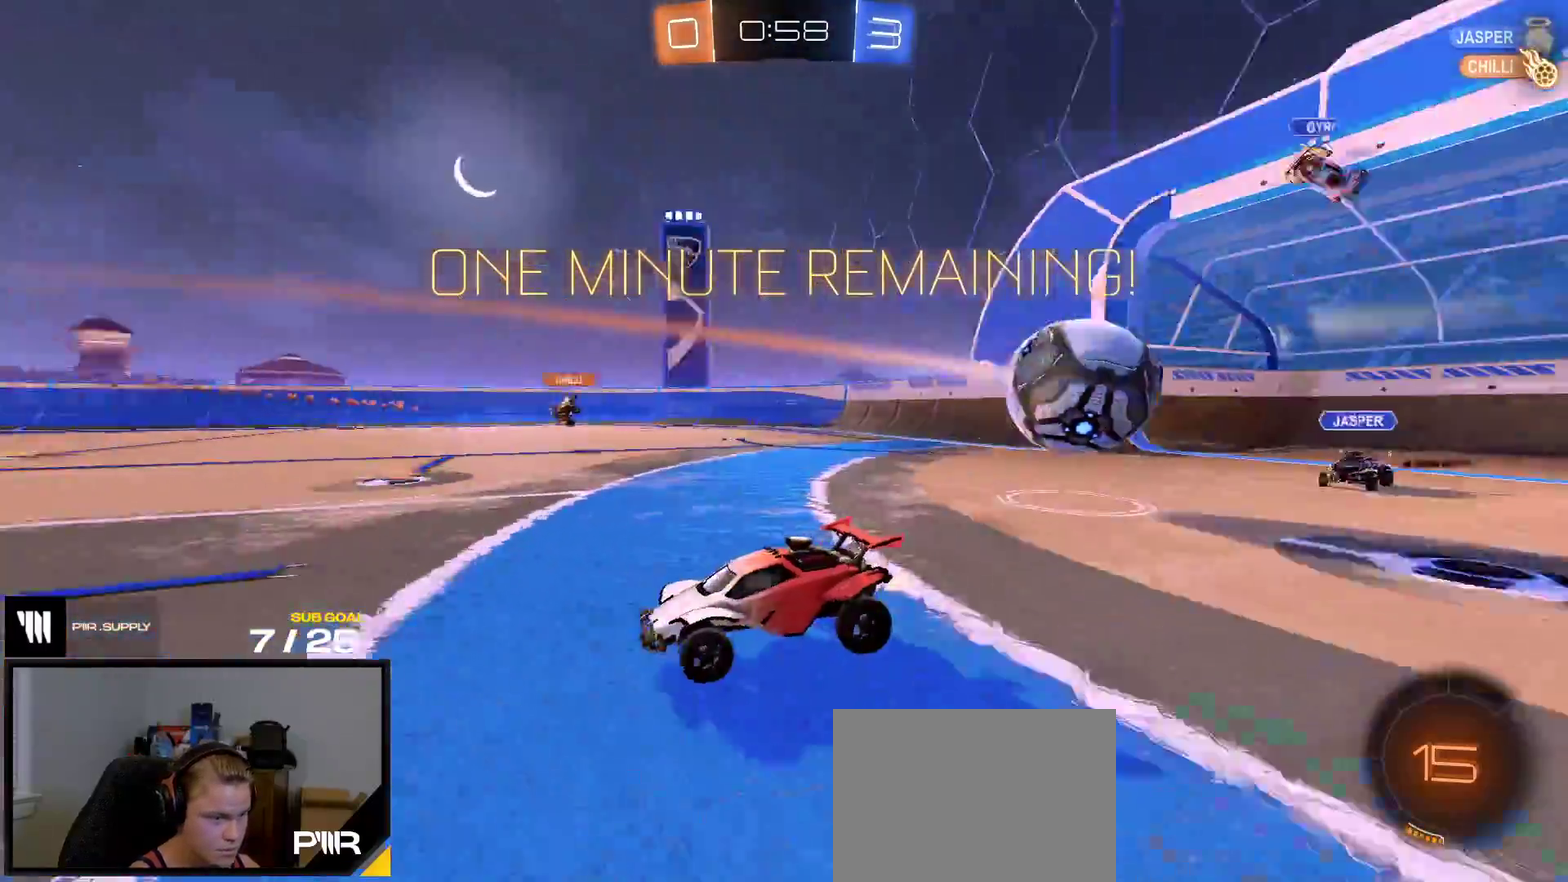
{"buttons": ["R1", "R2"], "right_stick": "center", "events": [[350, "R1", "down"]]}
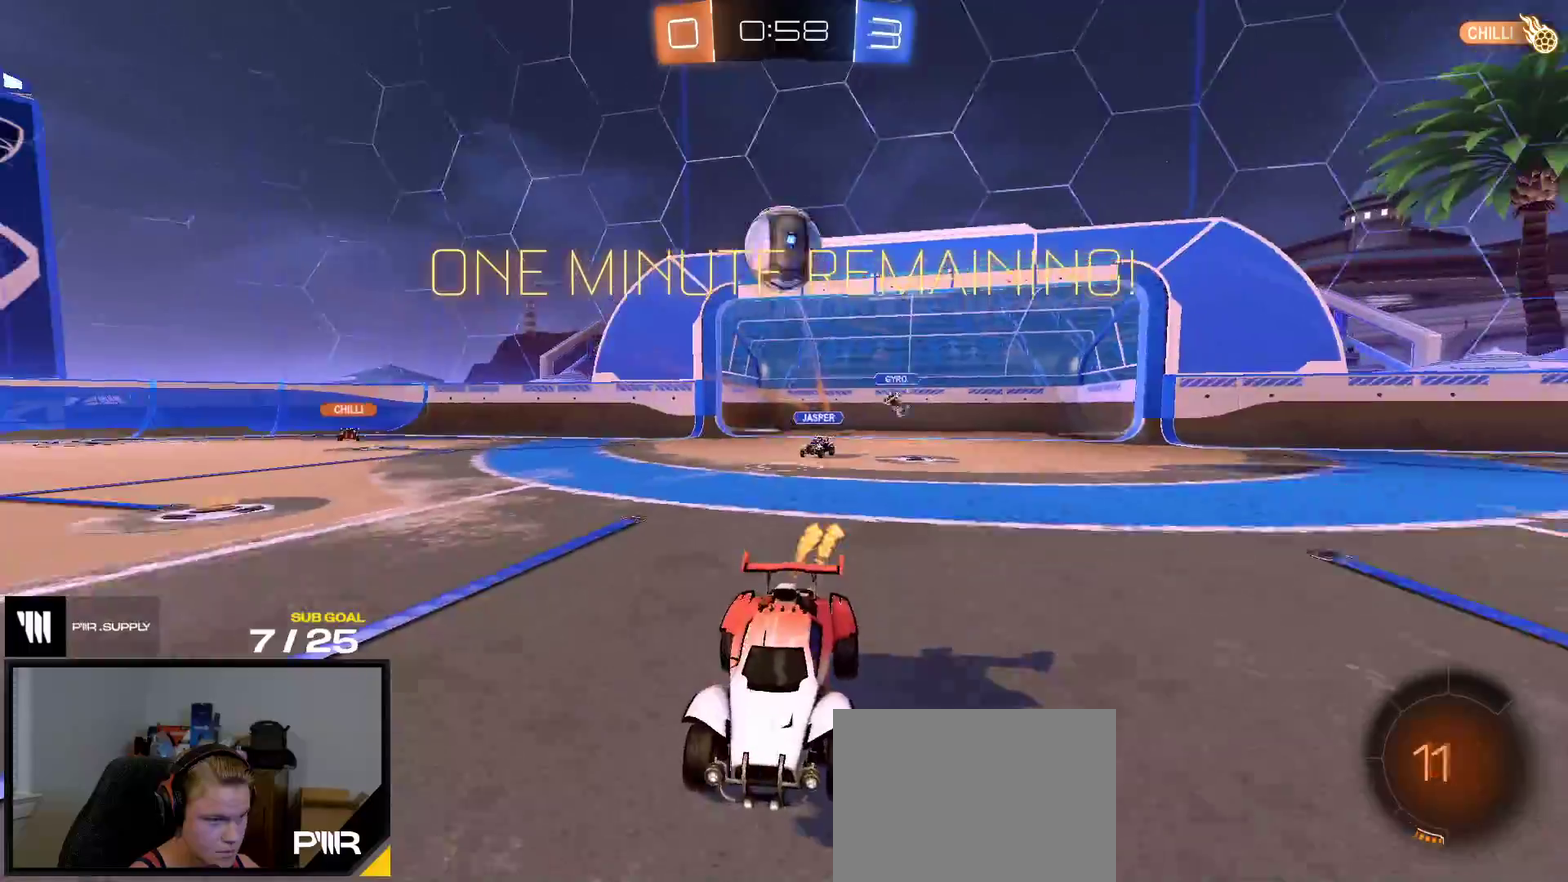
{"buttons": ["R2"], "right_stick": "center", "events": [[67, "R2", "up"], [167, "R1", "up"], [200, "A", "down"], [250, "A", "up"], [317, "A", "down"], [333, "R2", "down"], [417, "A", "up"]]}
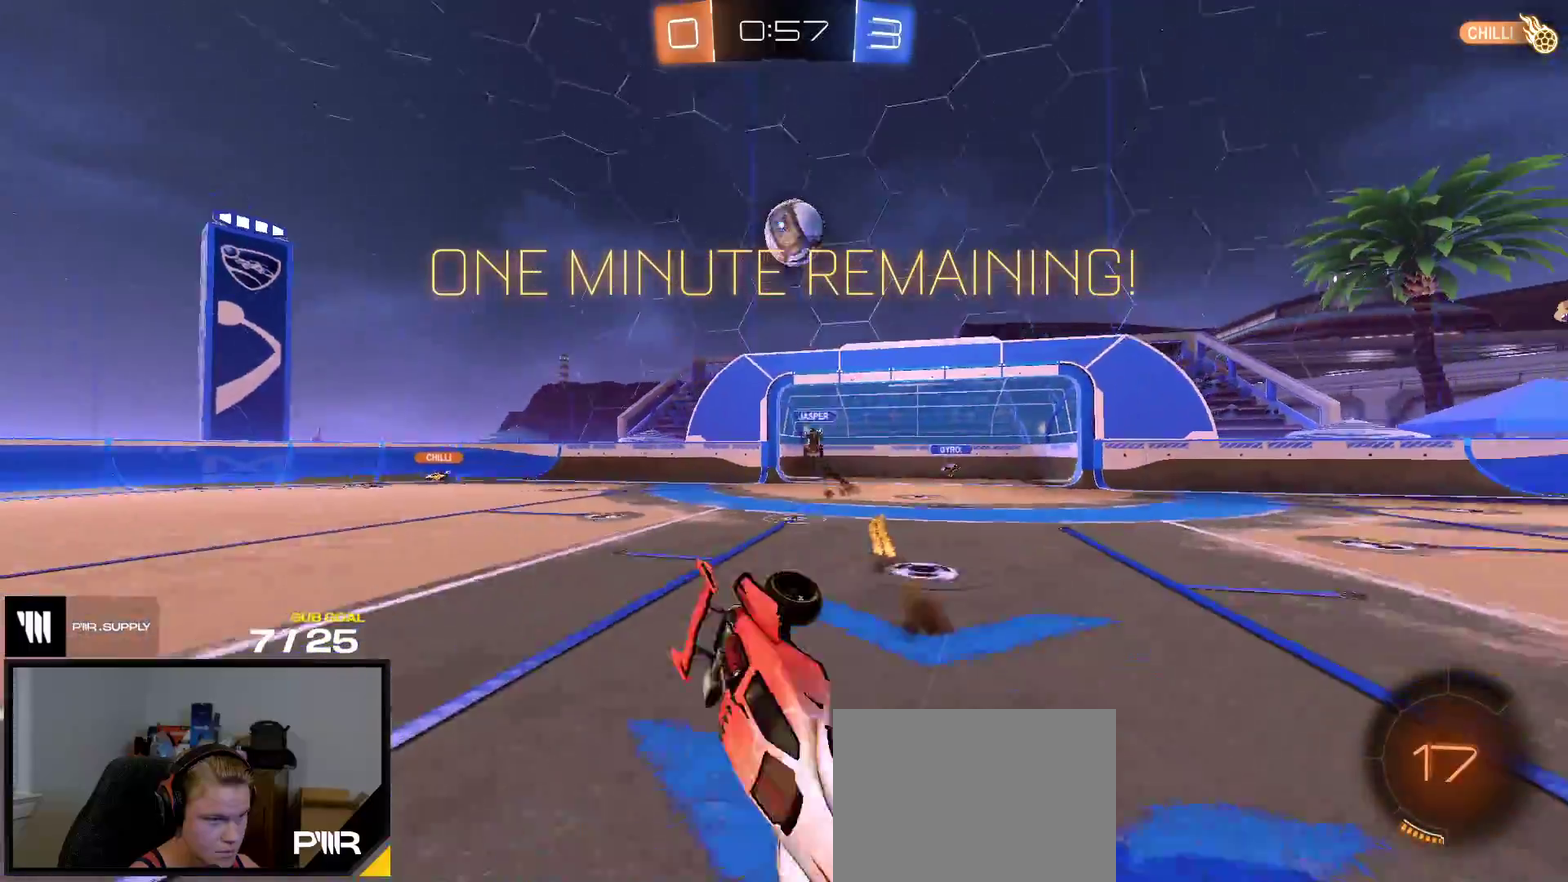
{"buttons": [], "right_stick": "center", "events": [[117, "R1", "down"], [183, "R2", "up"], [483, "R1", "up"]]}
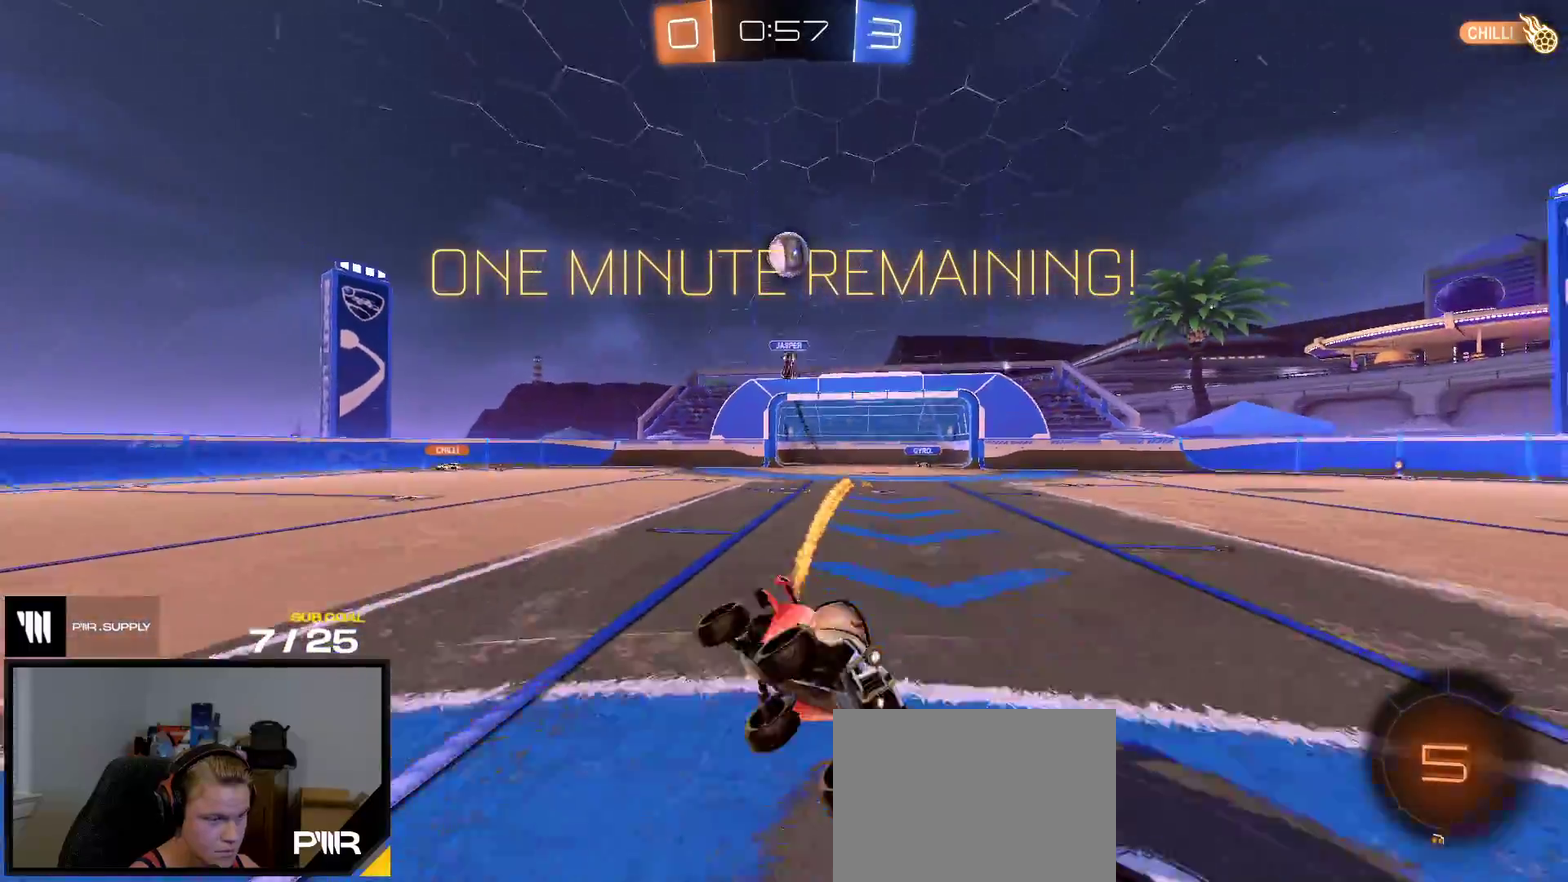
{"buttons": ["R2"], "right_stick": "center", "events": [[33, "R2", "down"]]}